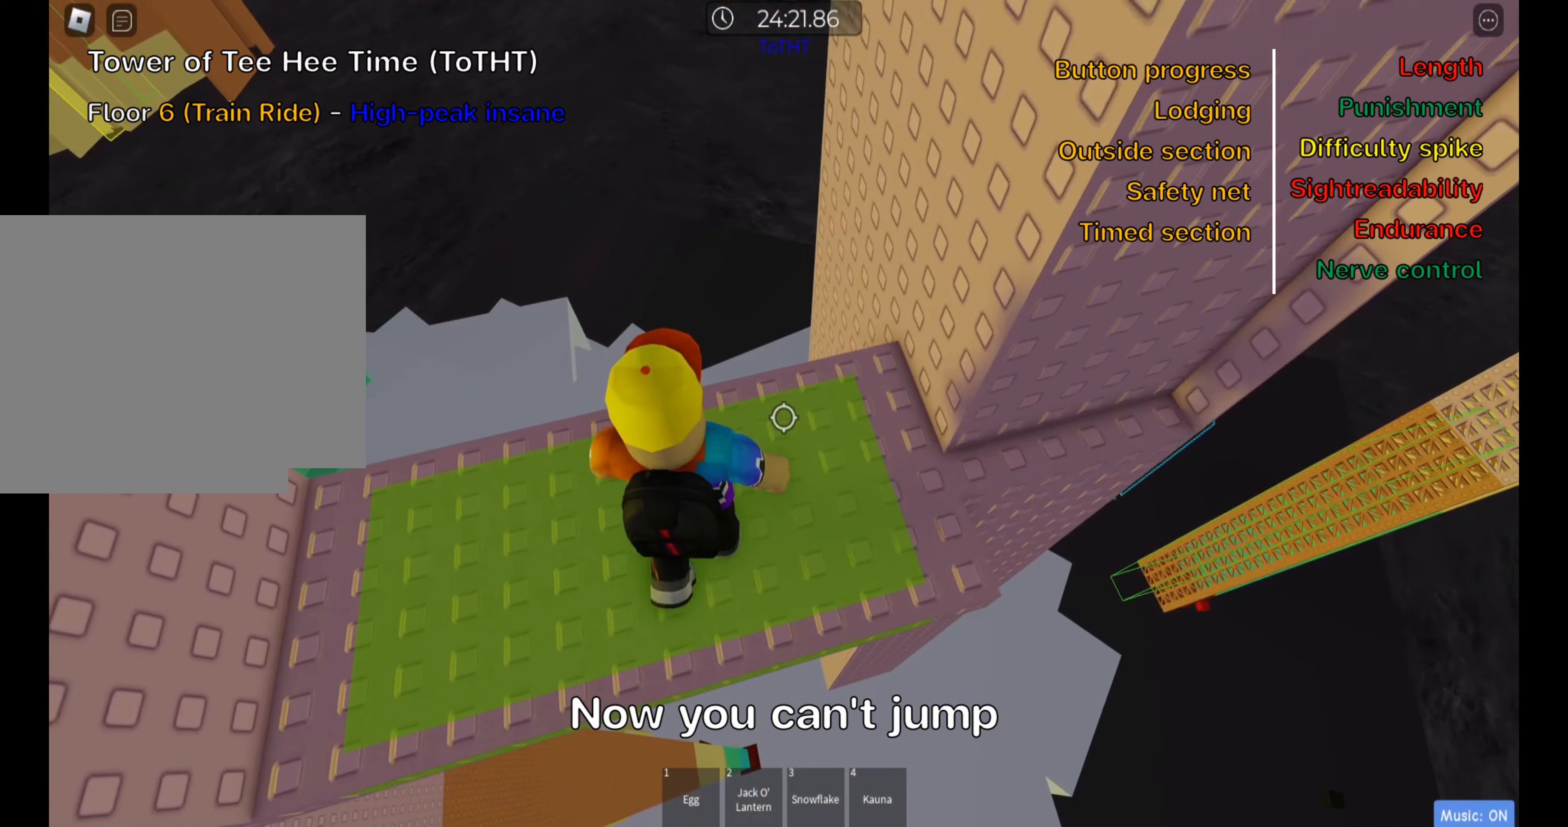
Gameplay with keyboard; each line is a JSON object with the keys held at the frame after it. "events" lists presses ("down") and releases ("up") of ".", "a", "comma", "ctrl", "d", "e", "f", "s", "shift", "space", "tab" and "w" between this image and that frame as [ms after this image, input, new state], when the widget could be followed in between. No other keys are recorded. Mouse input is not recorded.
{"keys": ["shift", "w"], "events": [[200, "w", "down"], [483, "d", "up"], [500, "shift", "down"]]}
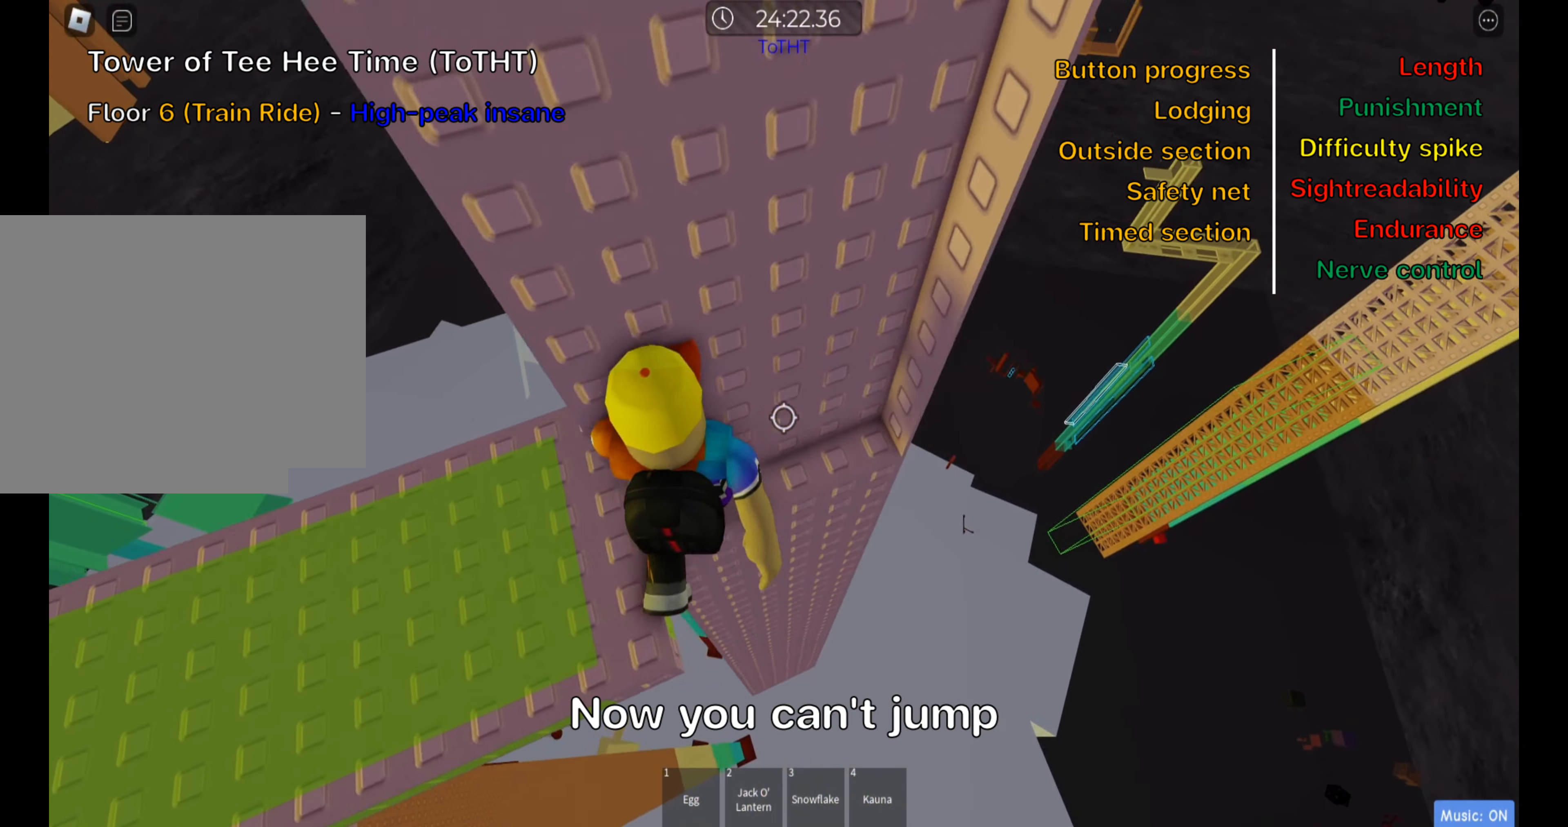
{"keys": ["w"], "events": [[150, "shift", "up"], [167, "shift", "down"], [317, "shift", "up"]]}
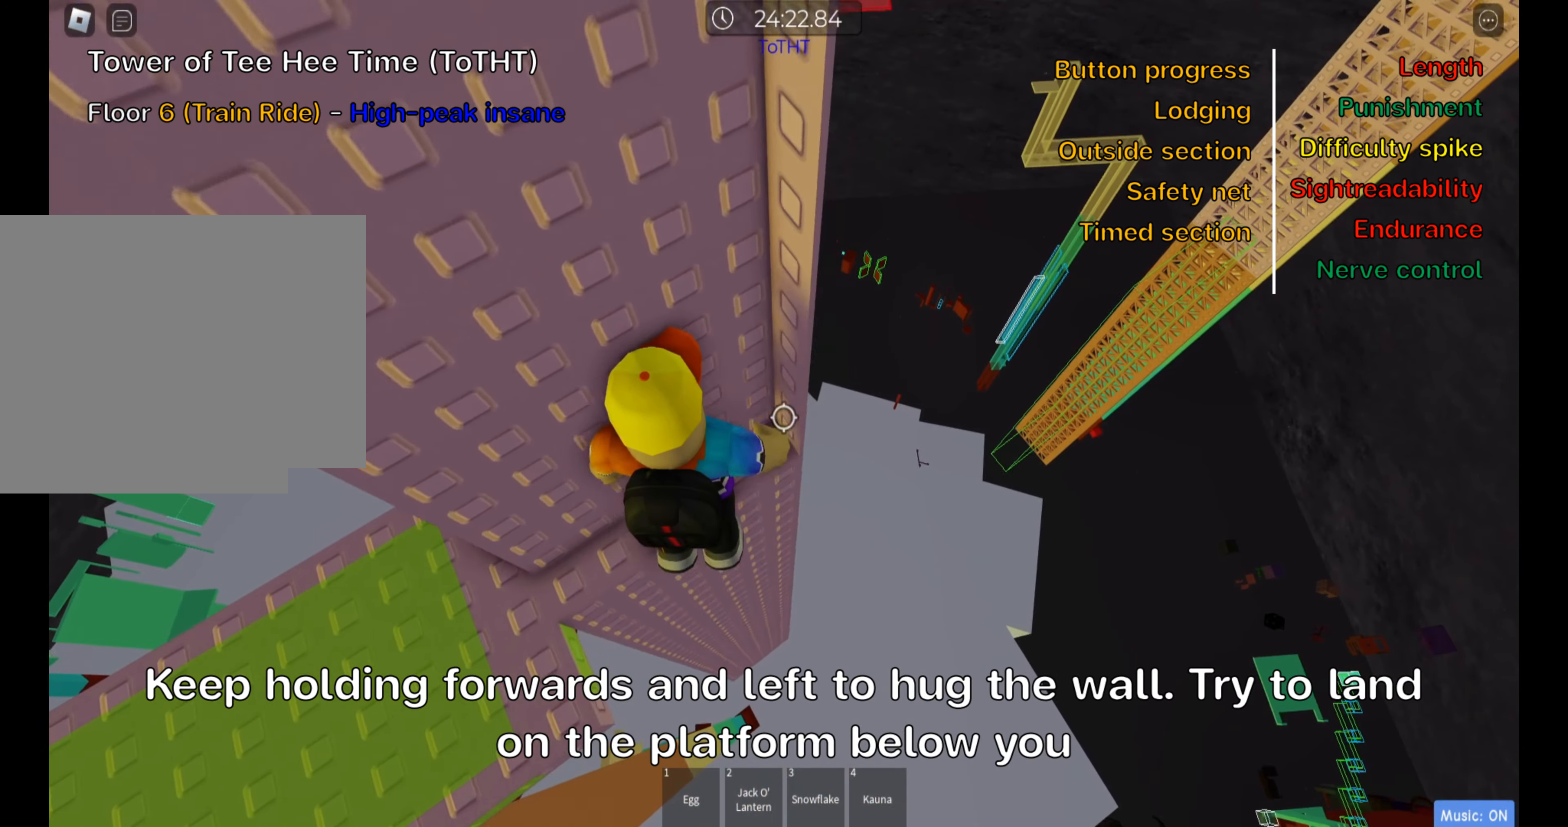
{"keys": ["d", "w"], "events": [[367, "d", "down"]]}
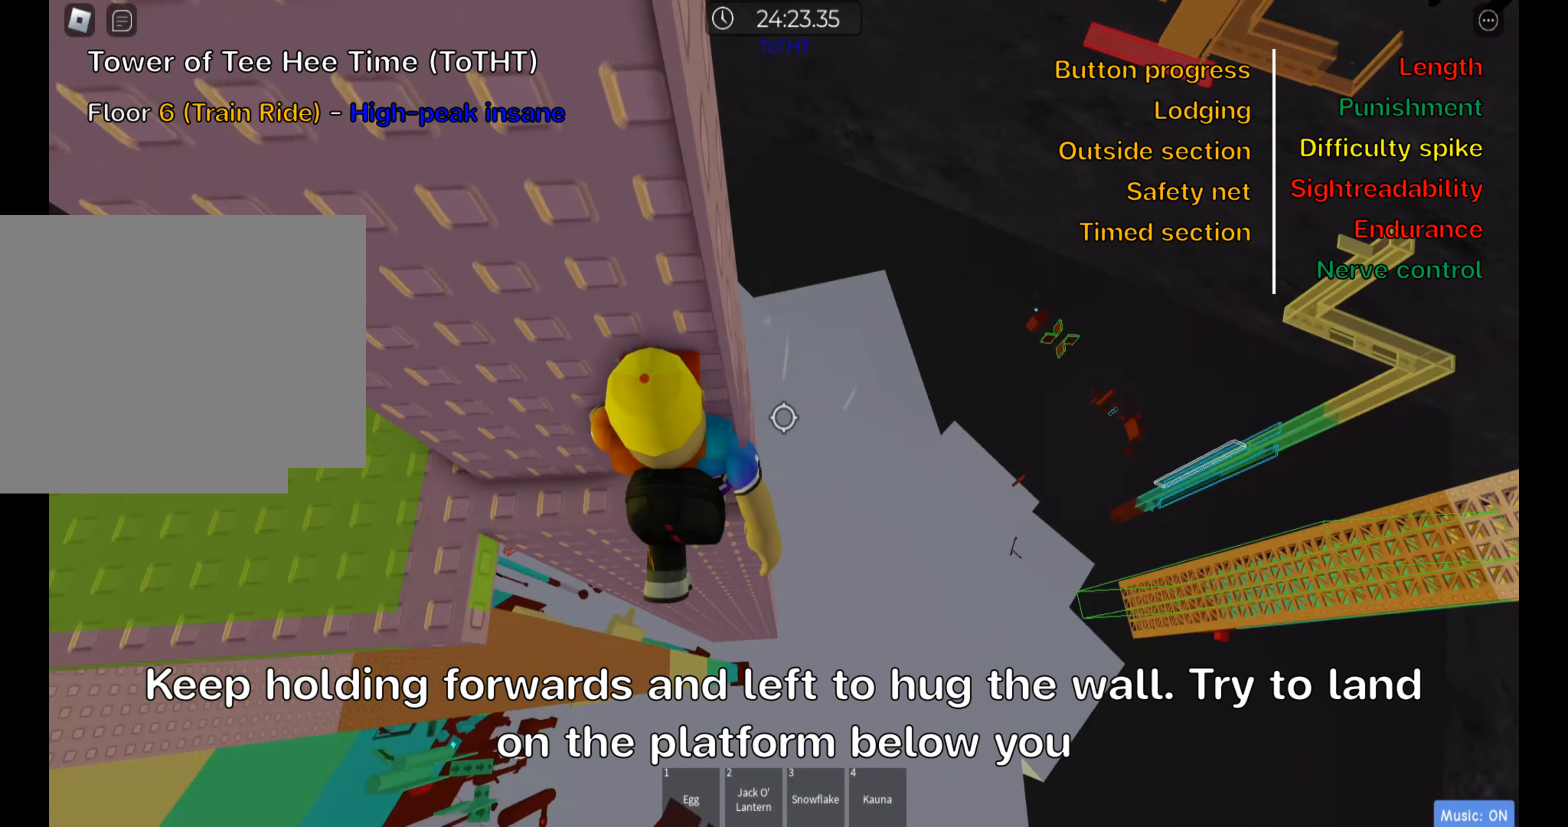
{"keys": ["w"], "events": [[483, "d", "up"]]}
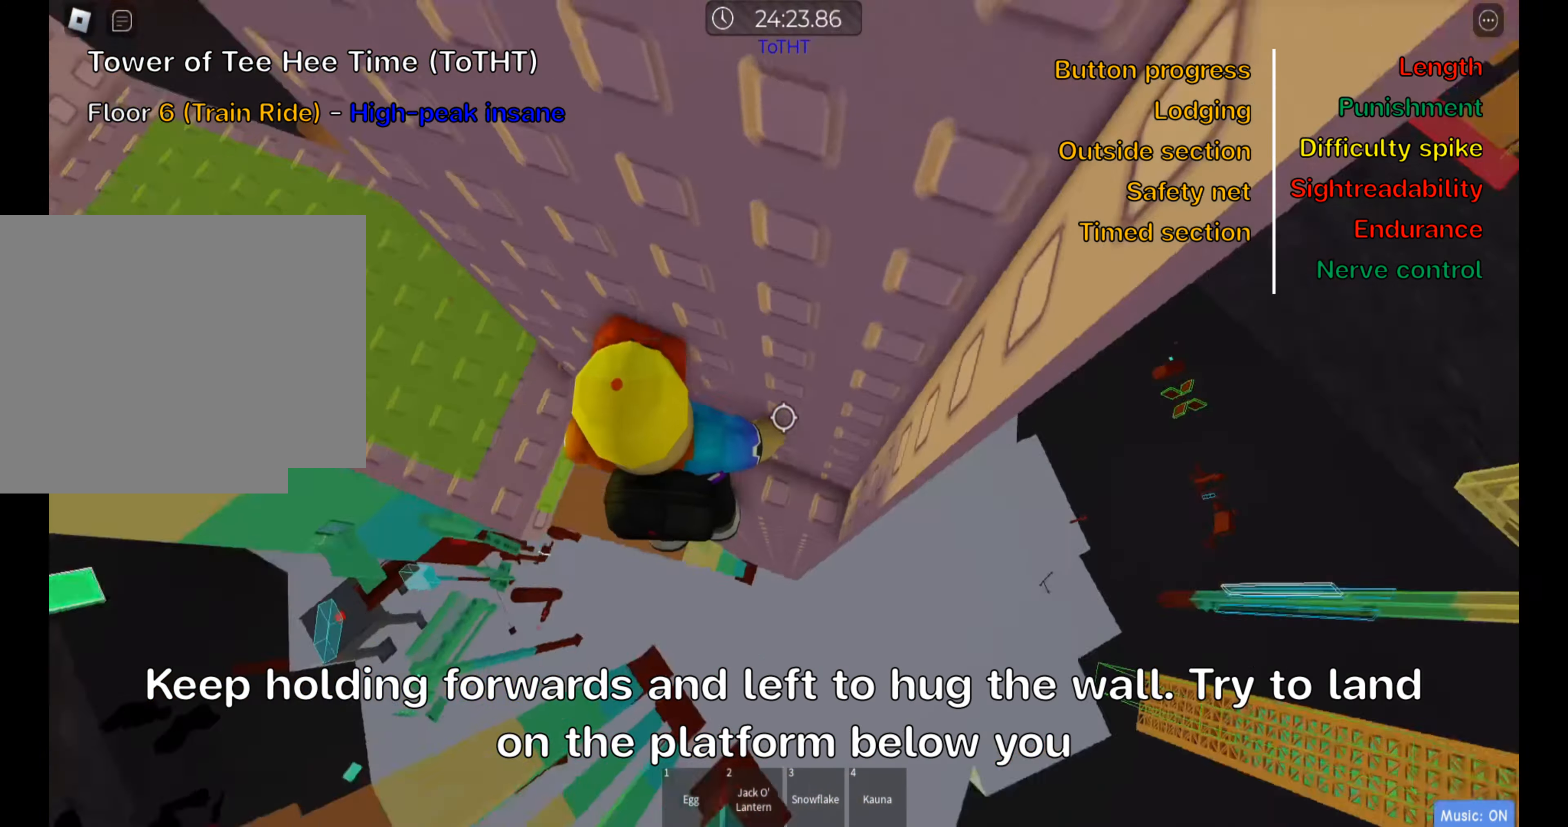
{"keys": ["w"], "events": []}
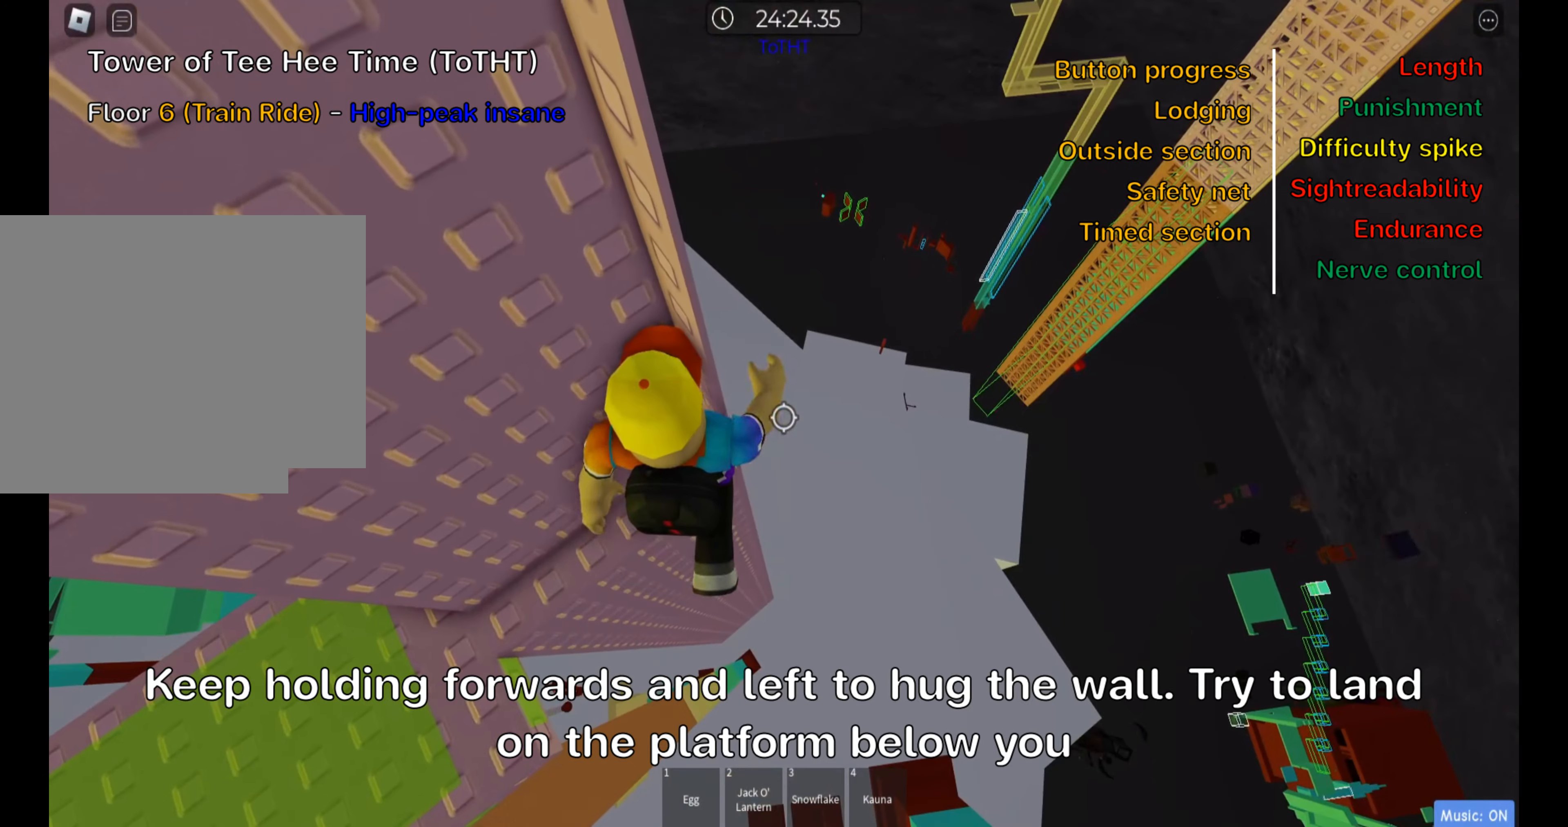
{"keys": ["d", "w"], "events": [[134, "d", "down"]]}
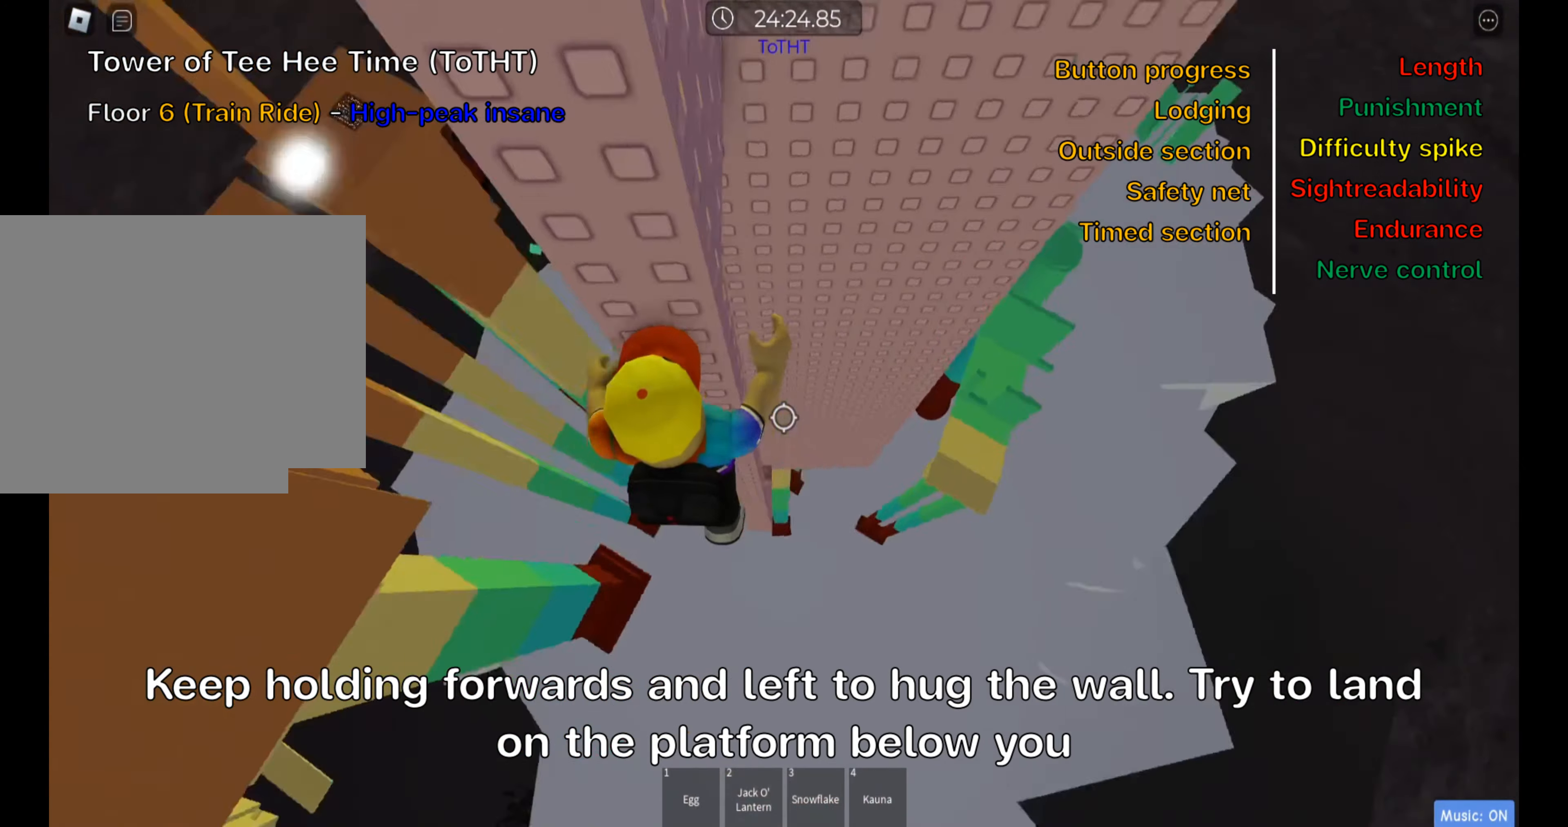
{"keys": ["d", "w"], "events": []}
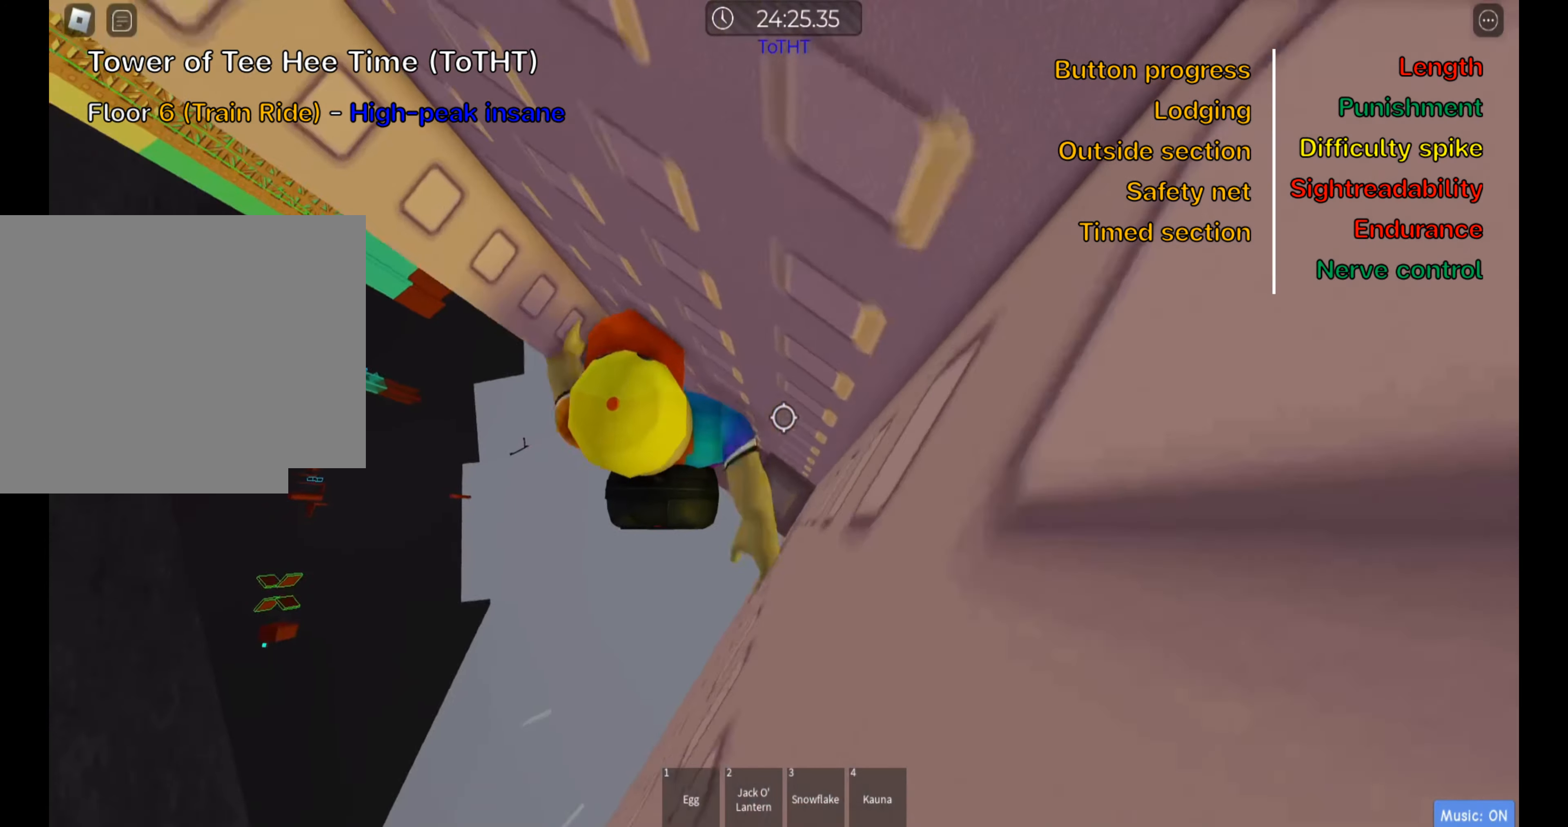
{"keys": ["d"], "events": [[134, "shift", "down"], [134, "w", "up"], [150, "d", "up"], [267, "shift", "up"], [350, "shift", "down"], [384, "d", "down"], [434, "shift", "up"]]}
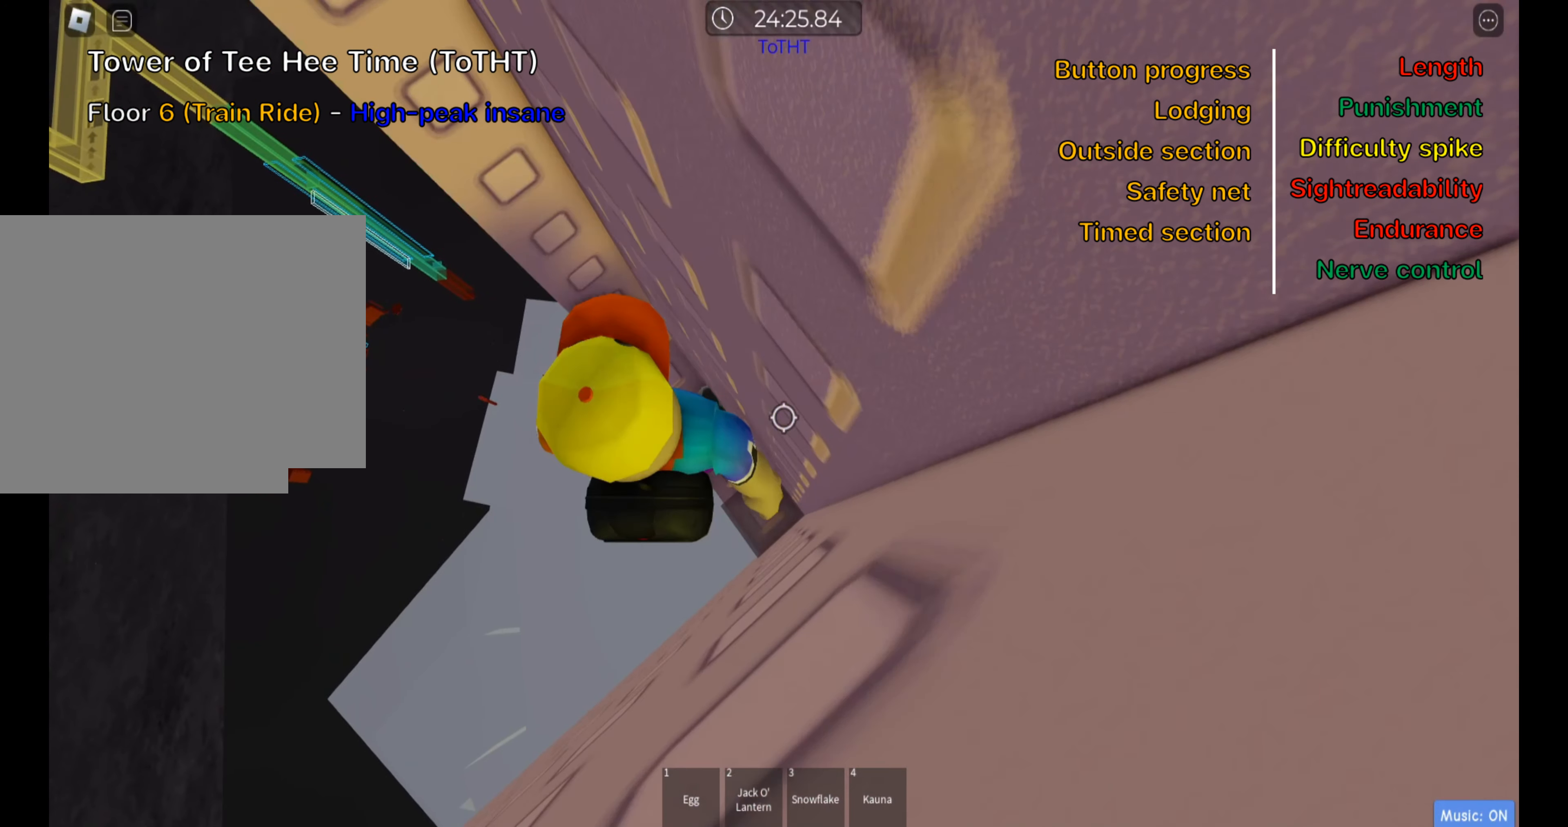
{"keys": [], "events": [[184, "d", "up"]]}
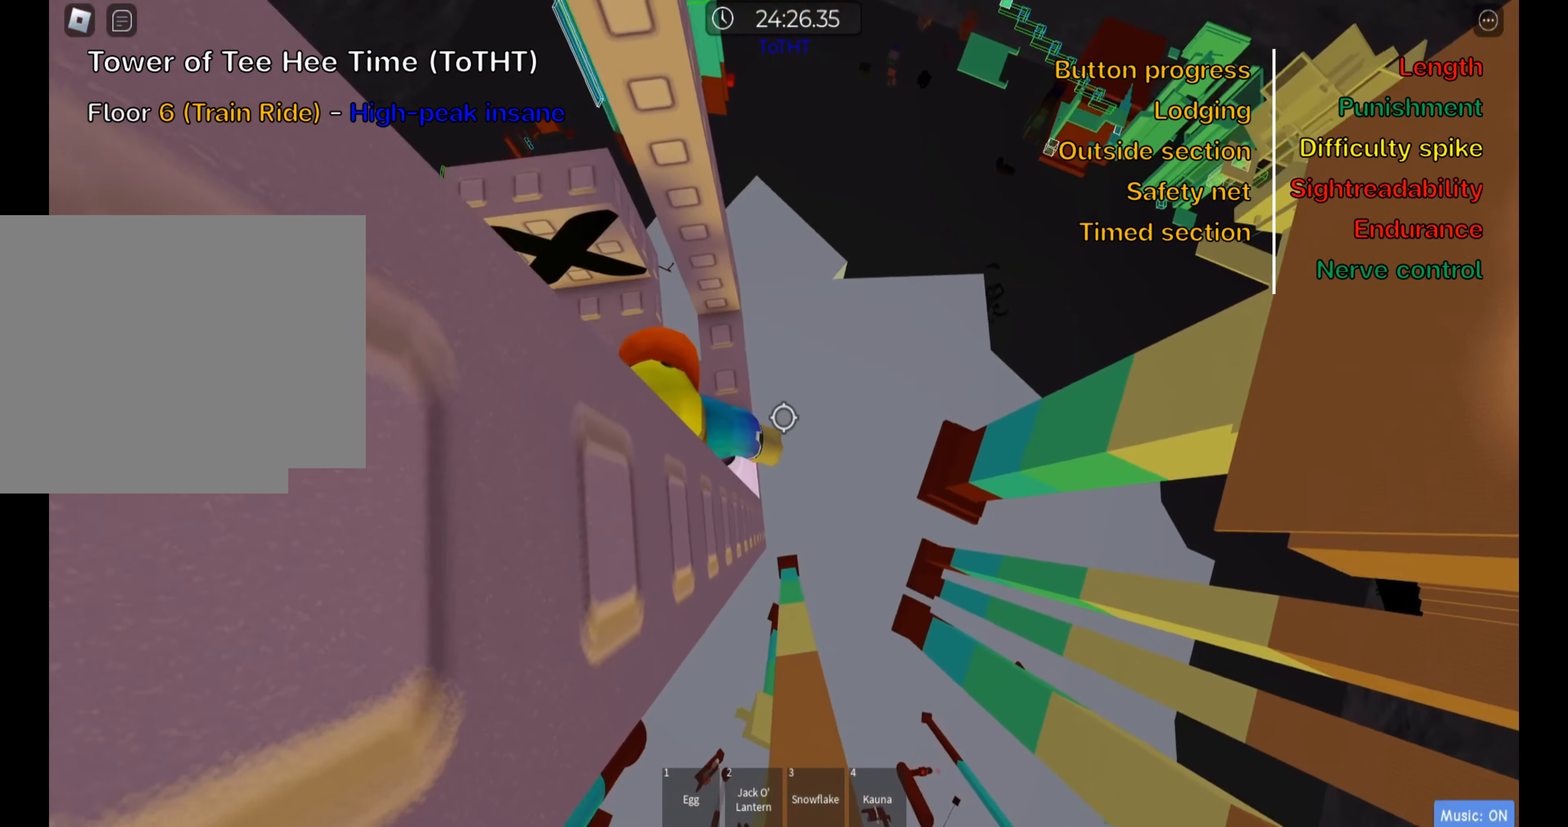
{"keys": ["shift", "w"], "events": [[134, "w", "down"], [184, "a", "down"], [367, "a", "up"], [467, "shift", "down"]]}
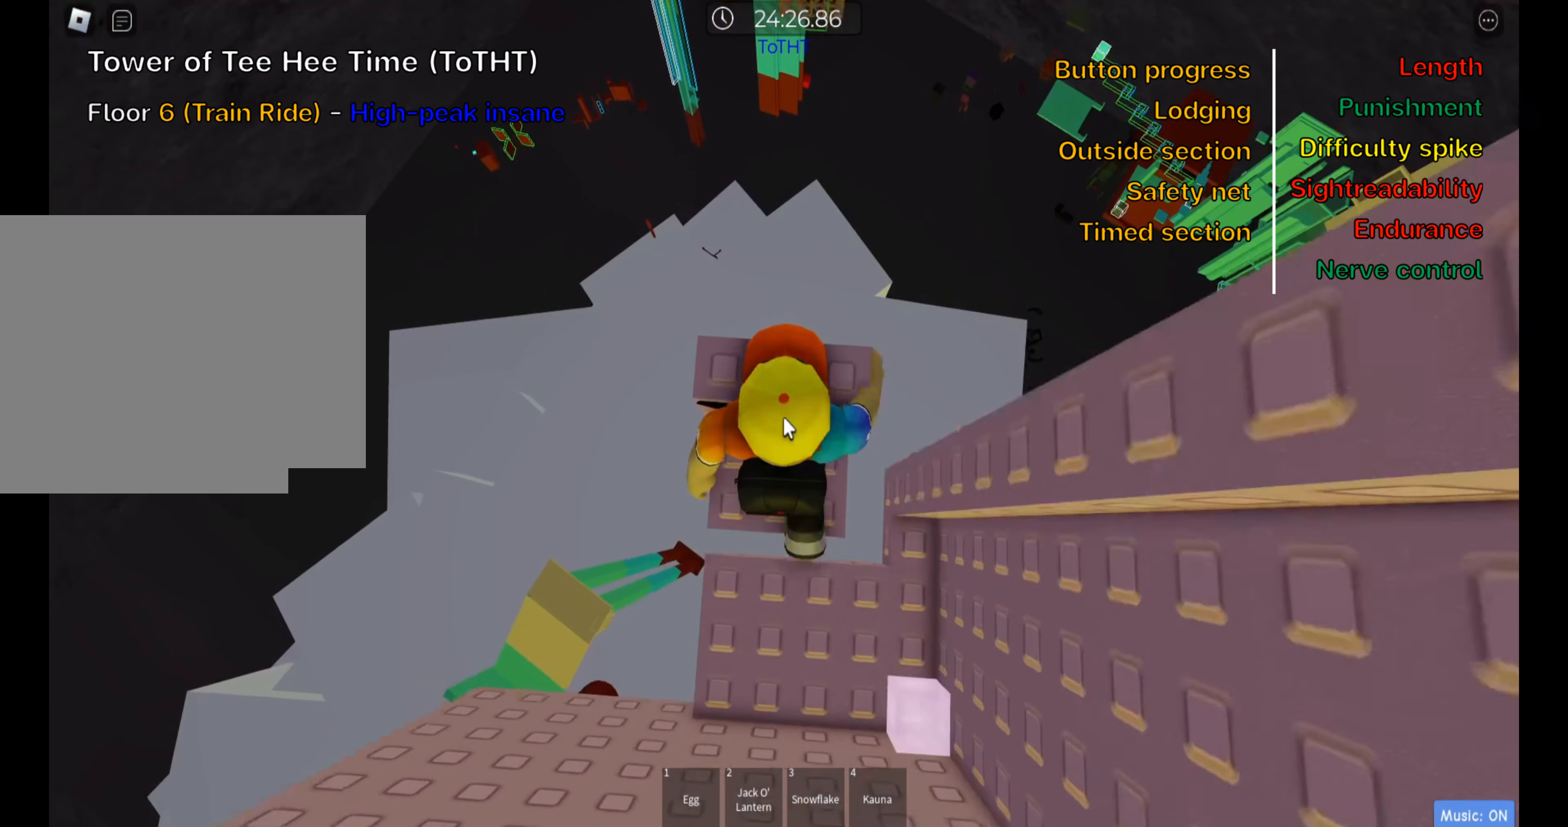
{"keys": ["w"], "events": [[117, "shift", "up"]]}
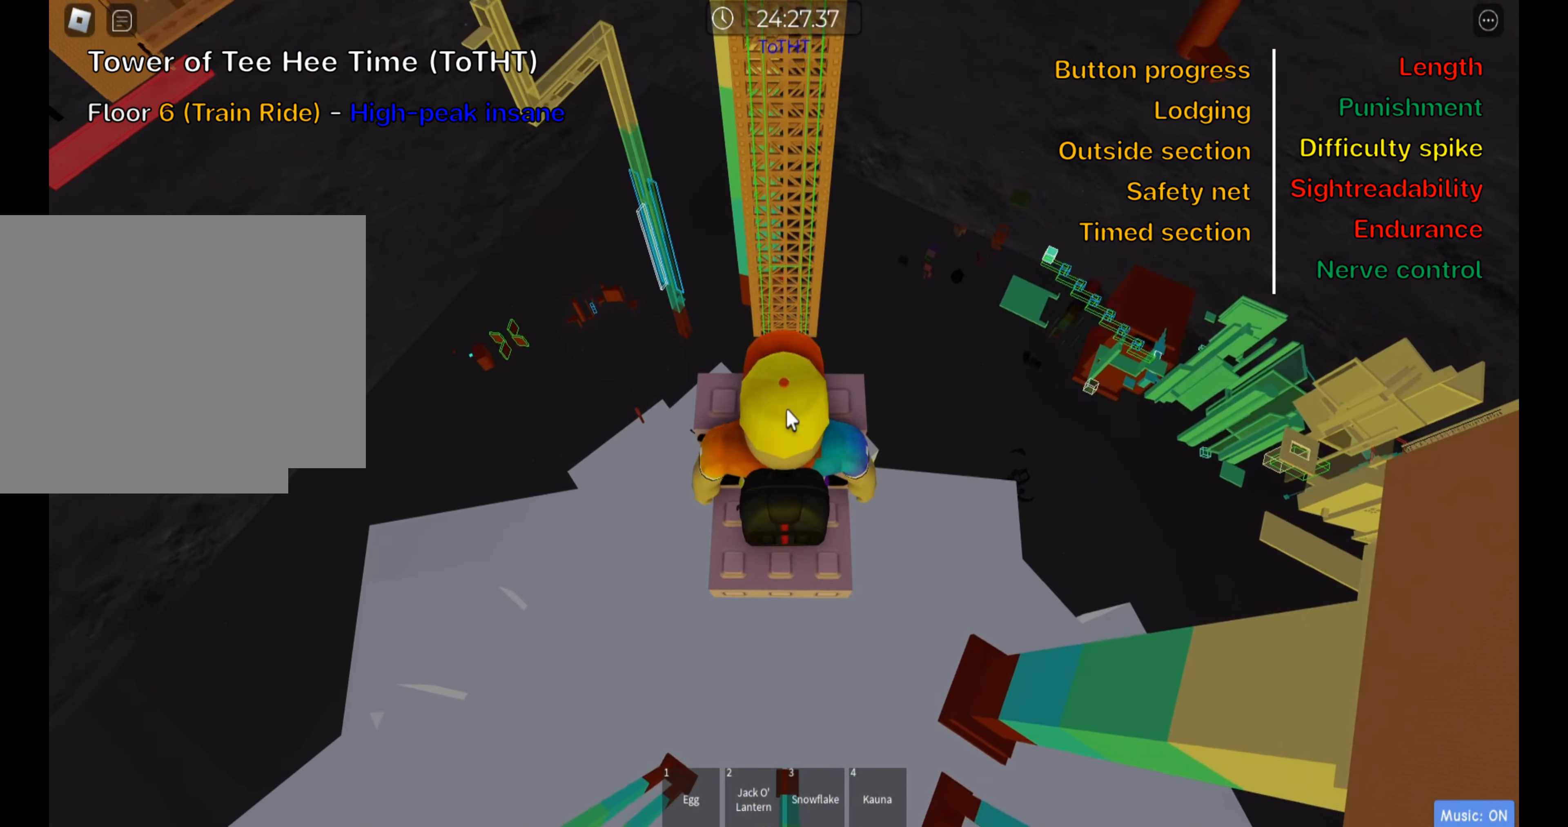
{"keys": ["shift", "w"], "events": [[434, "shift", "down"]]}
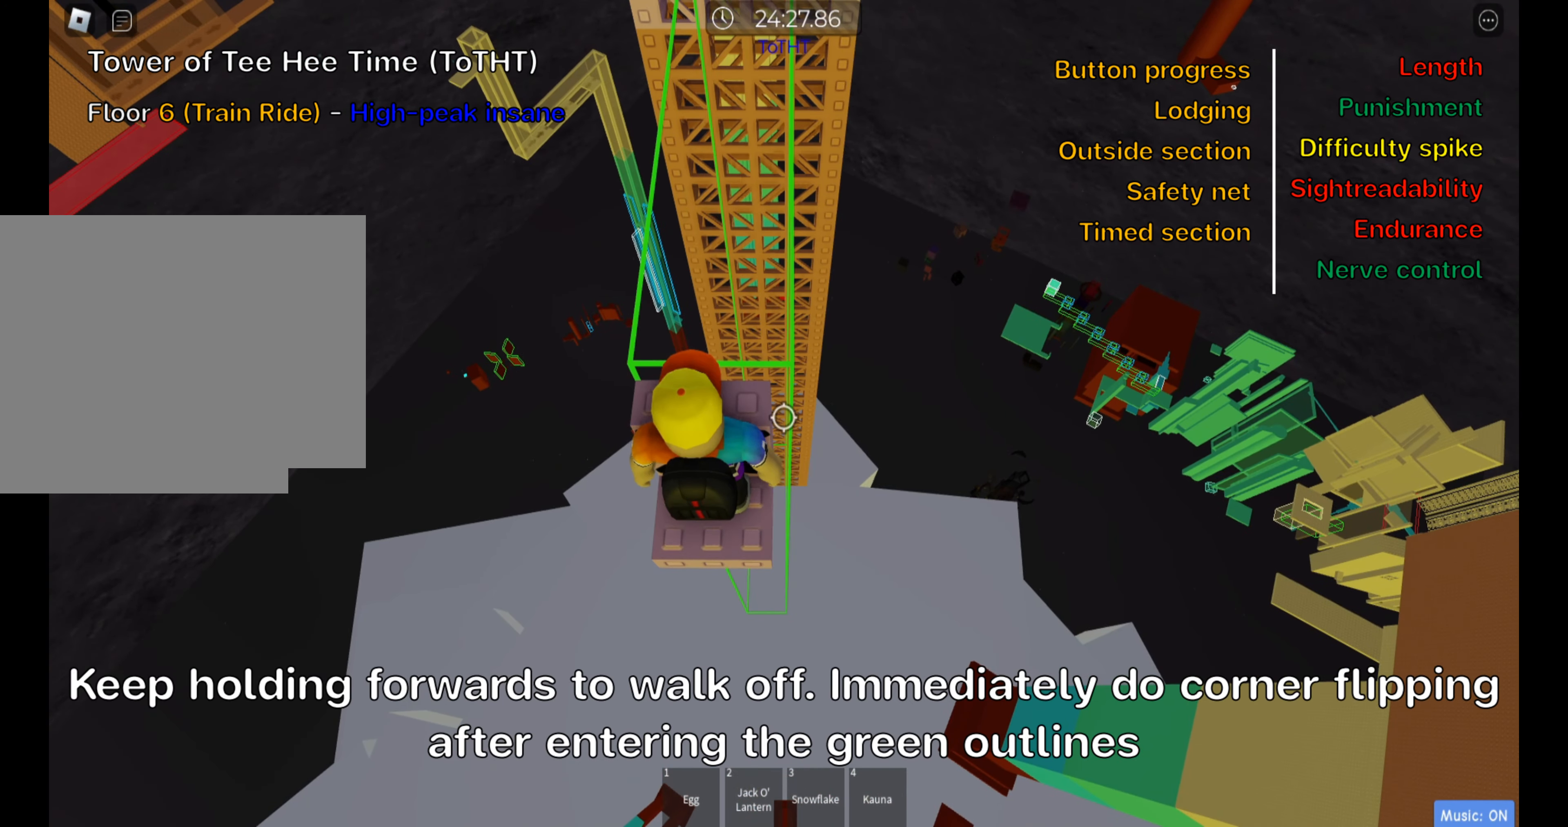
{"keys": ["a", "w"], "events": [[100, "shift", "up"], [134, "d", "down"], [450, "d", "up"], [500, "a", "down"]]}
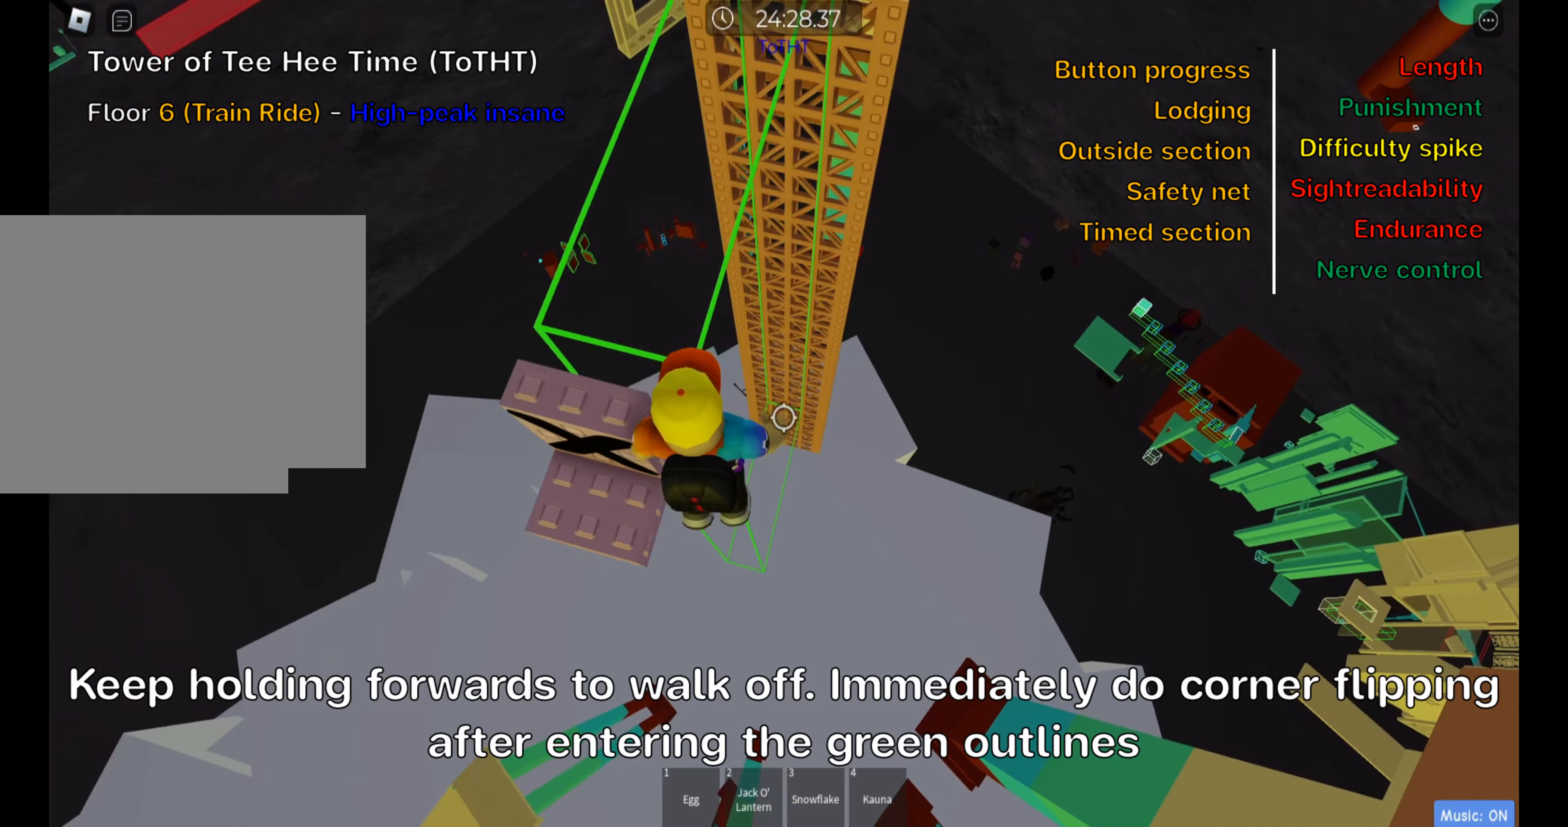
{"keys": ["a", "shift", "w"], "events": [[300, "f", "down"], [416, "f", "up"], [450, "shift", "down"]]}
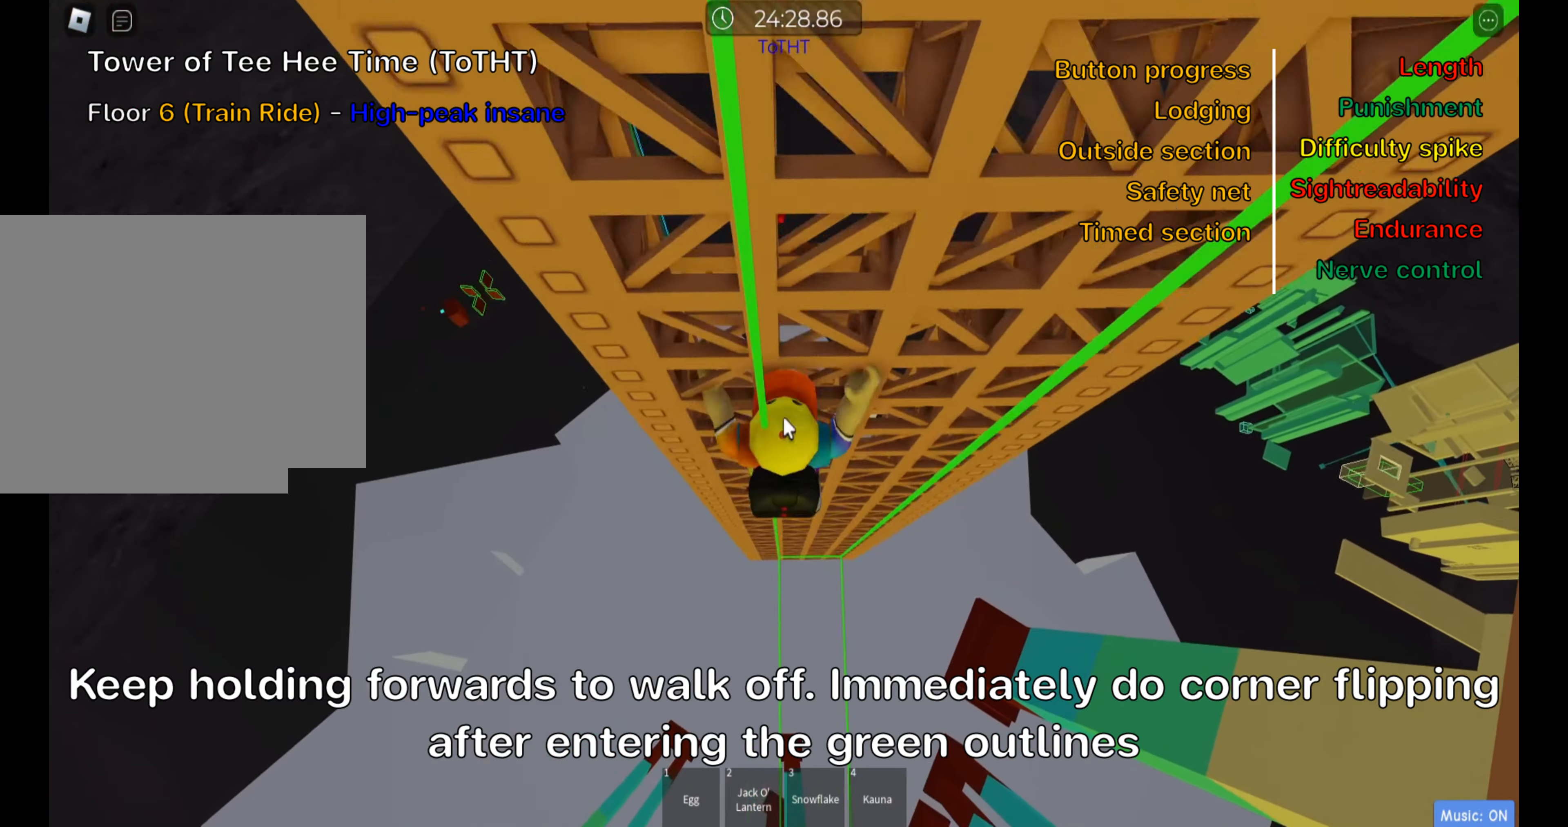
{"keys": ["a", "w"], "events": [[83, "shift", "up"]]}
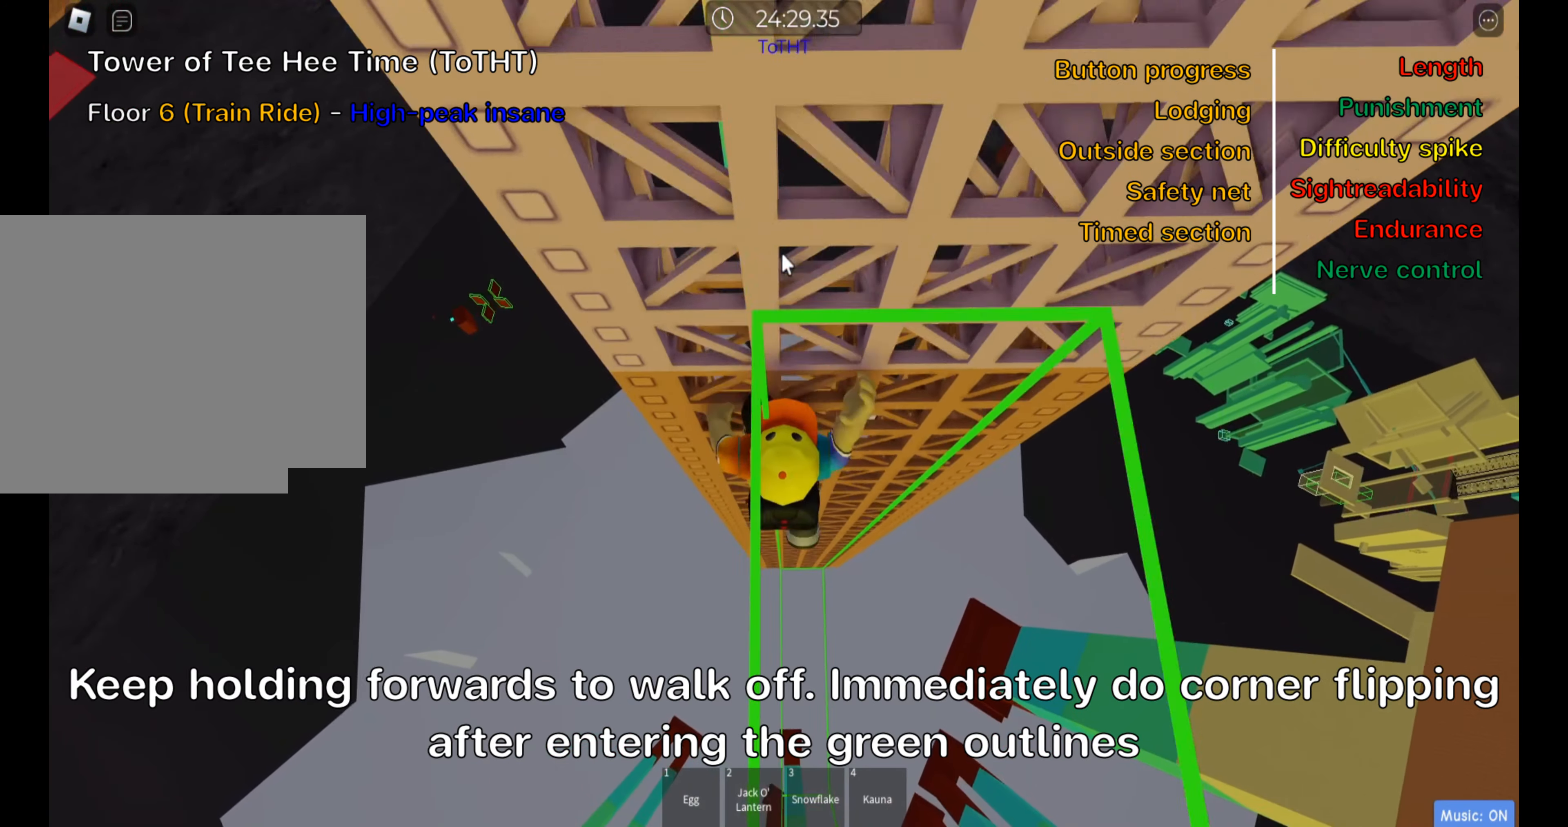
{"keys": ["a", "w"], "events": []}
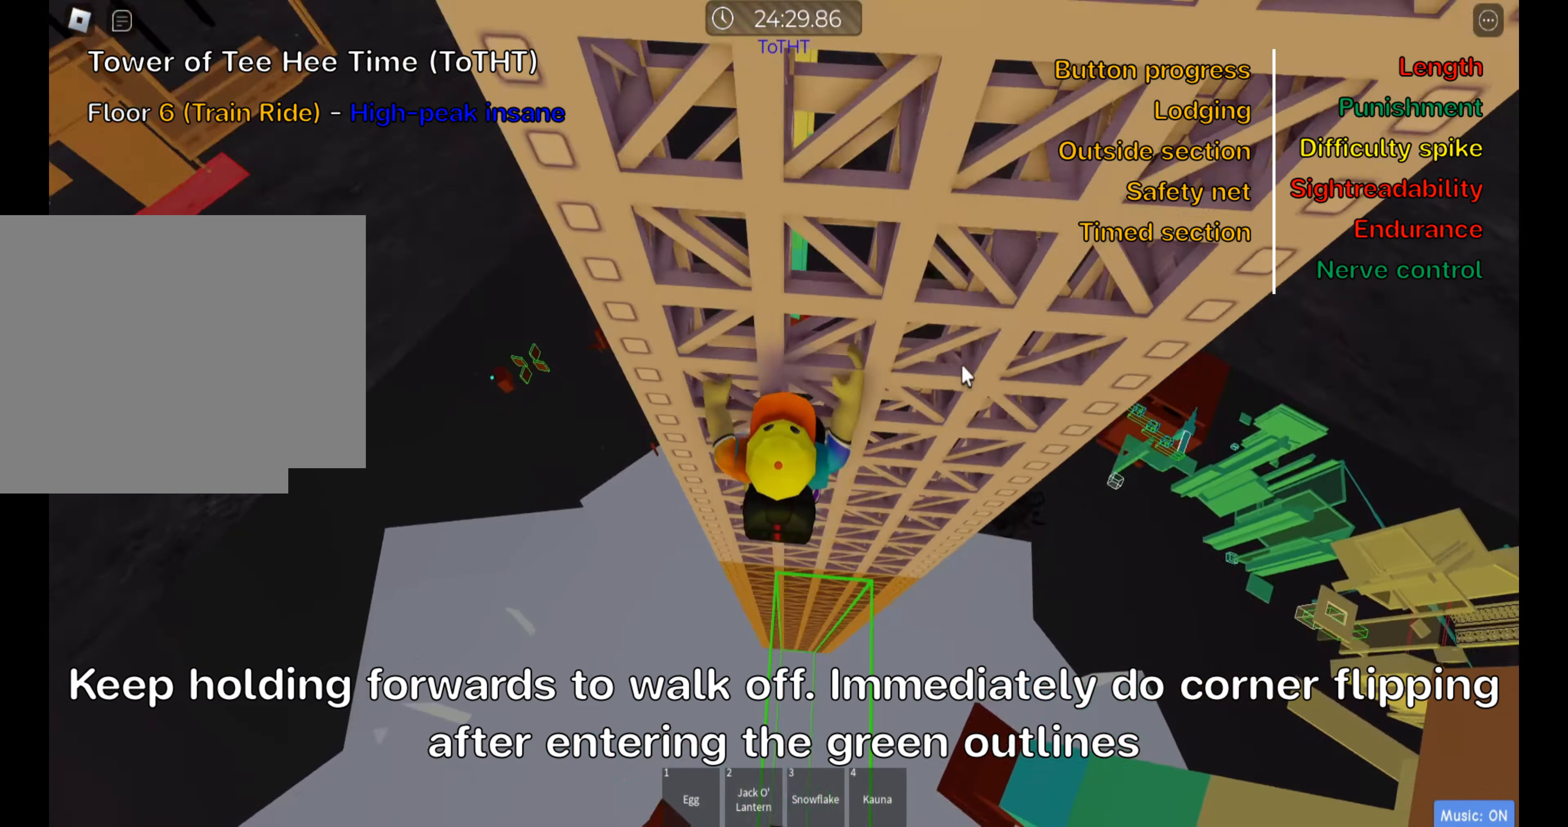
{"keys": ["a", "w"], "events": []}
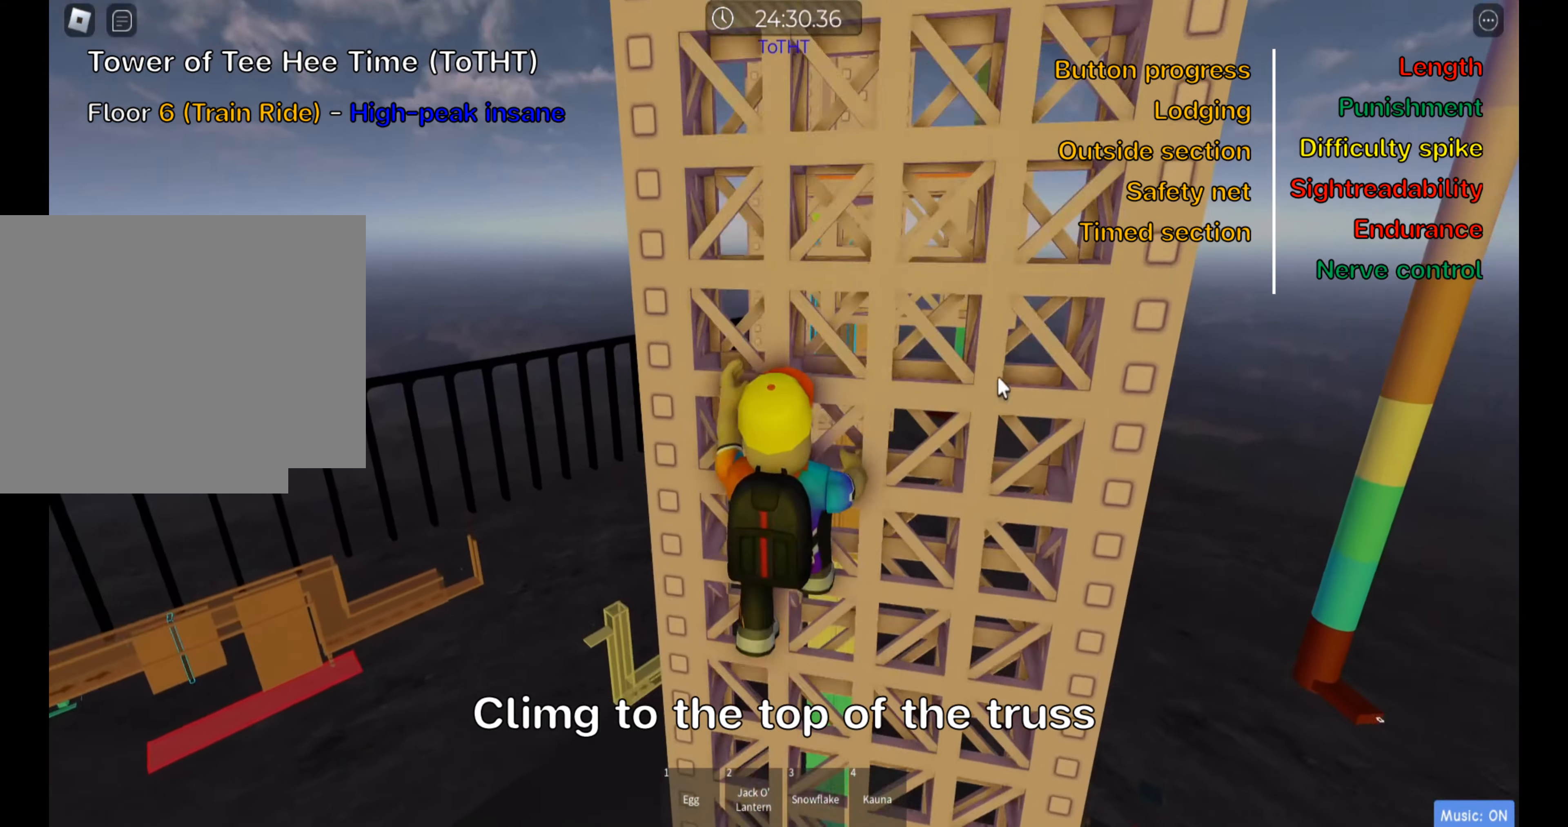
{"keys": ["a", "w"], "events": [[133, "shift", "down"], [266, "shift", "up"]]}
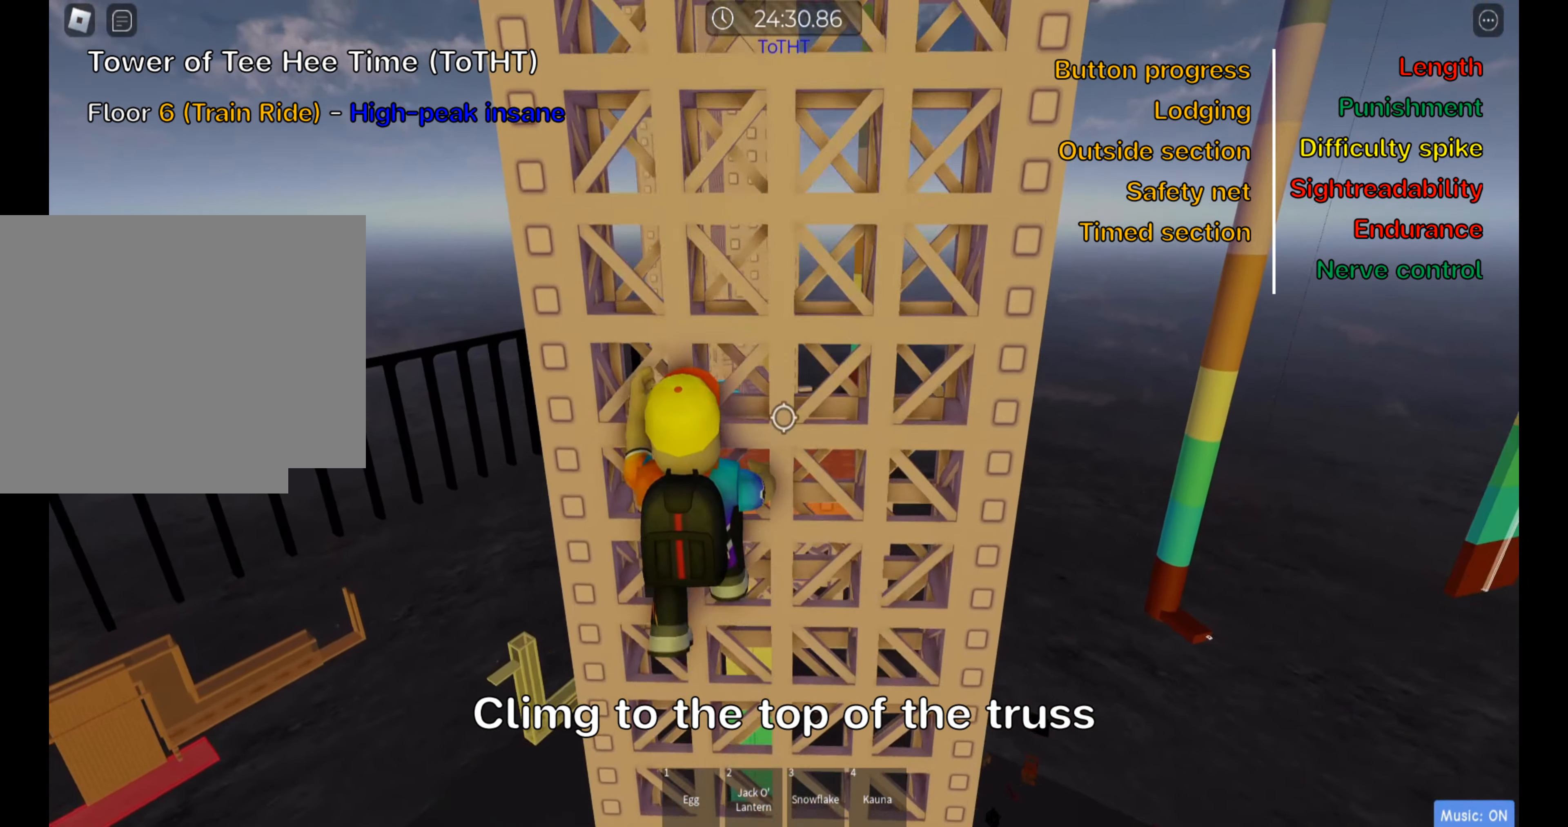
{"keys": ["a", "w"], "events": []}
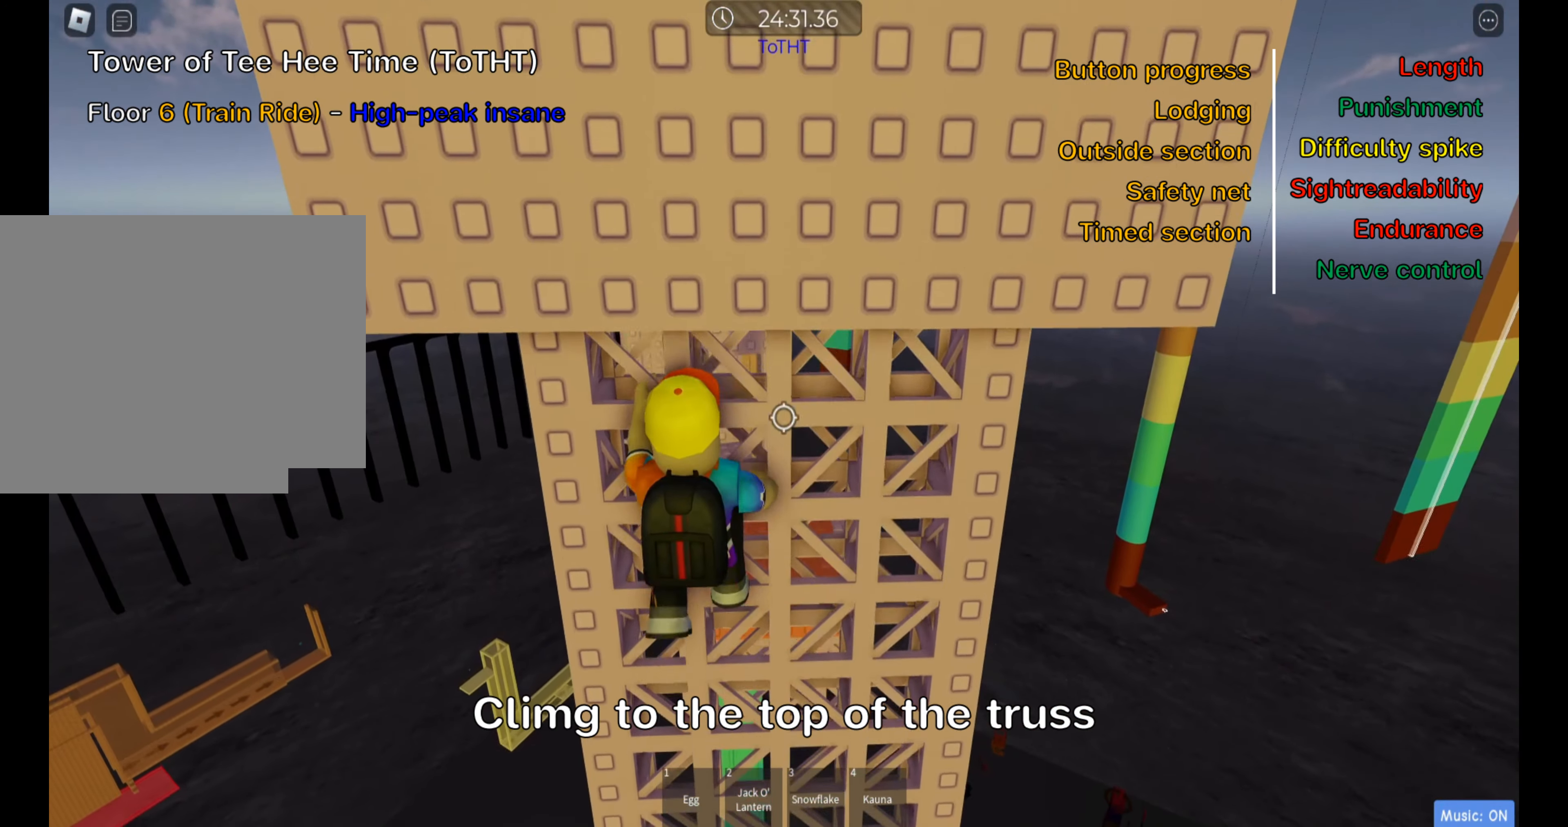
{"keys": ["a", "d", "w"], "events": [[200, "d", "down"]]}
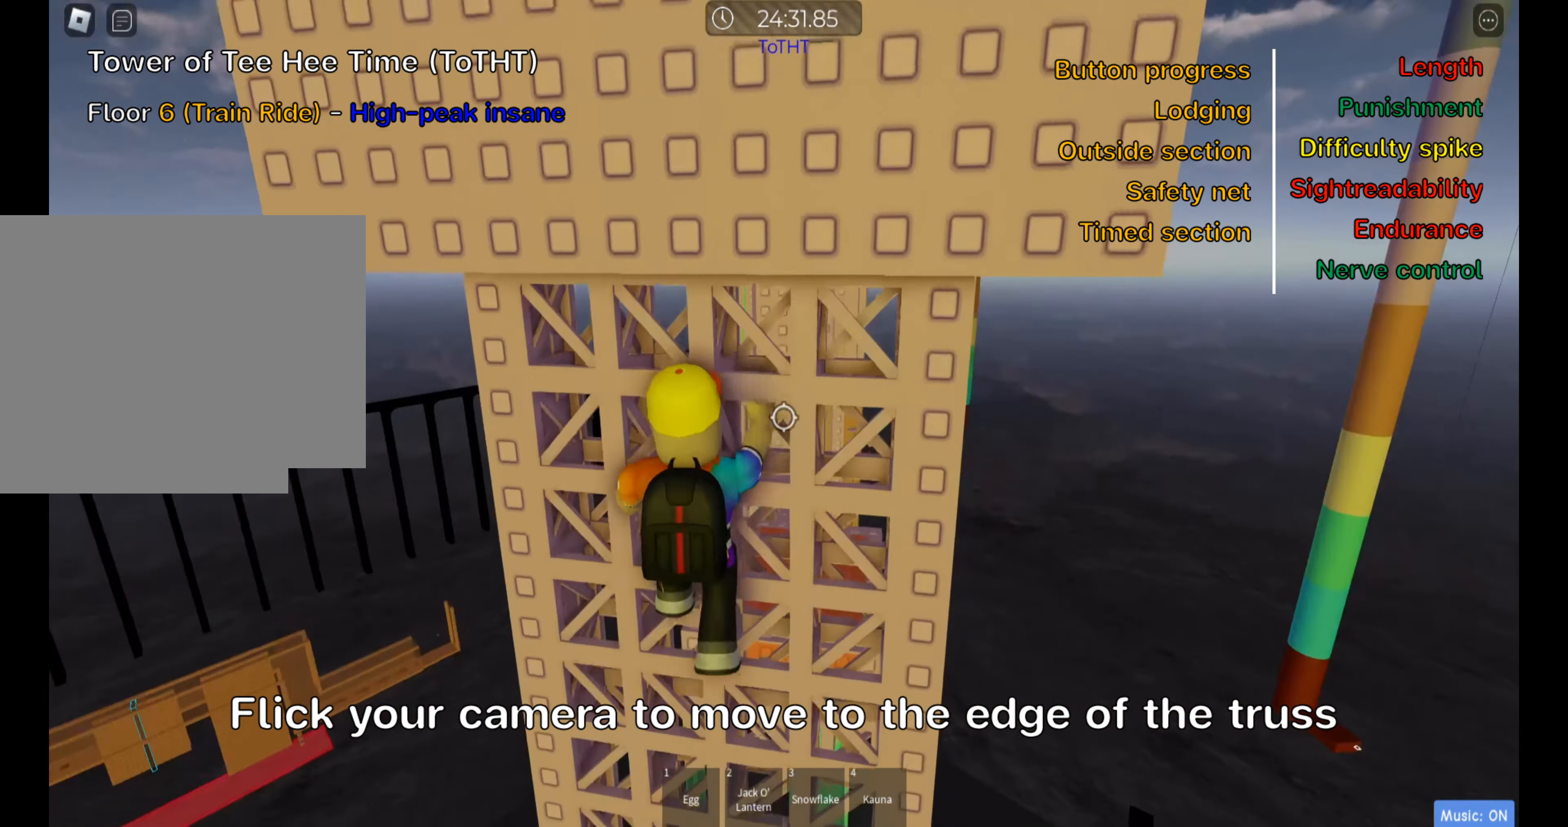
{"keys": ["a", "d", "w"], "events": []}
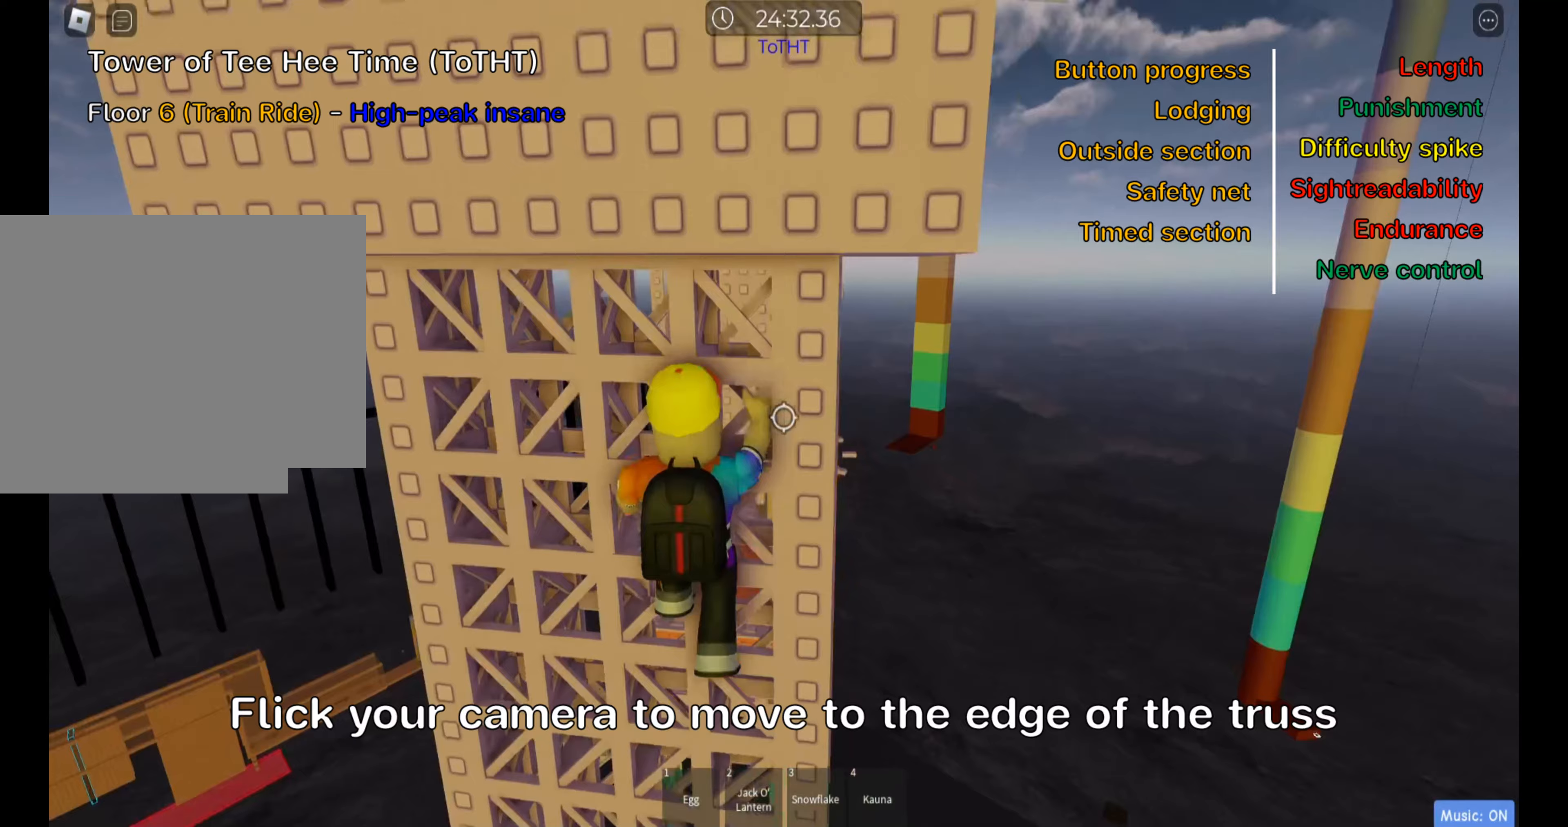
{"keys": ["a", "w"], "events": [[17, "d", "up"]]}
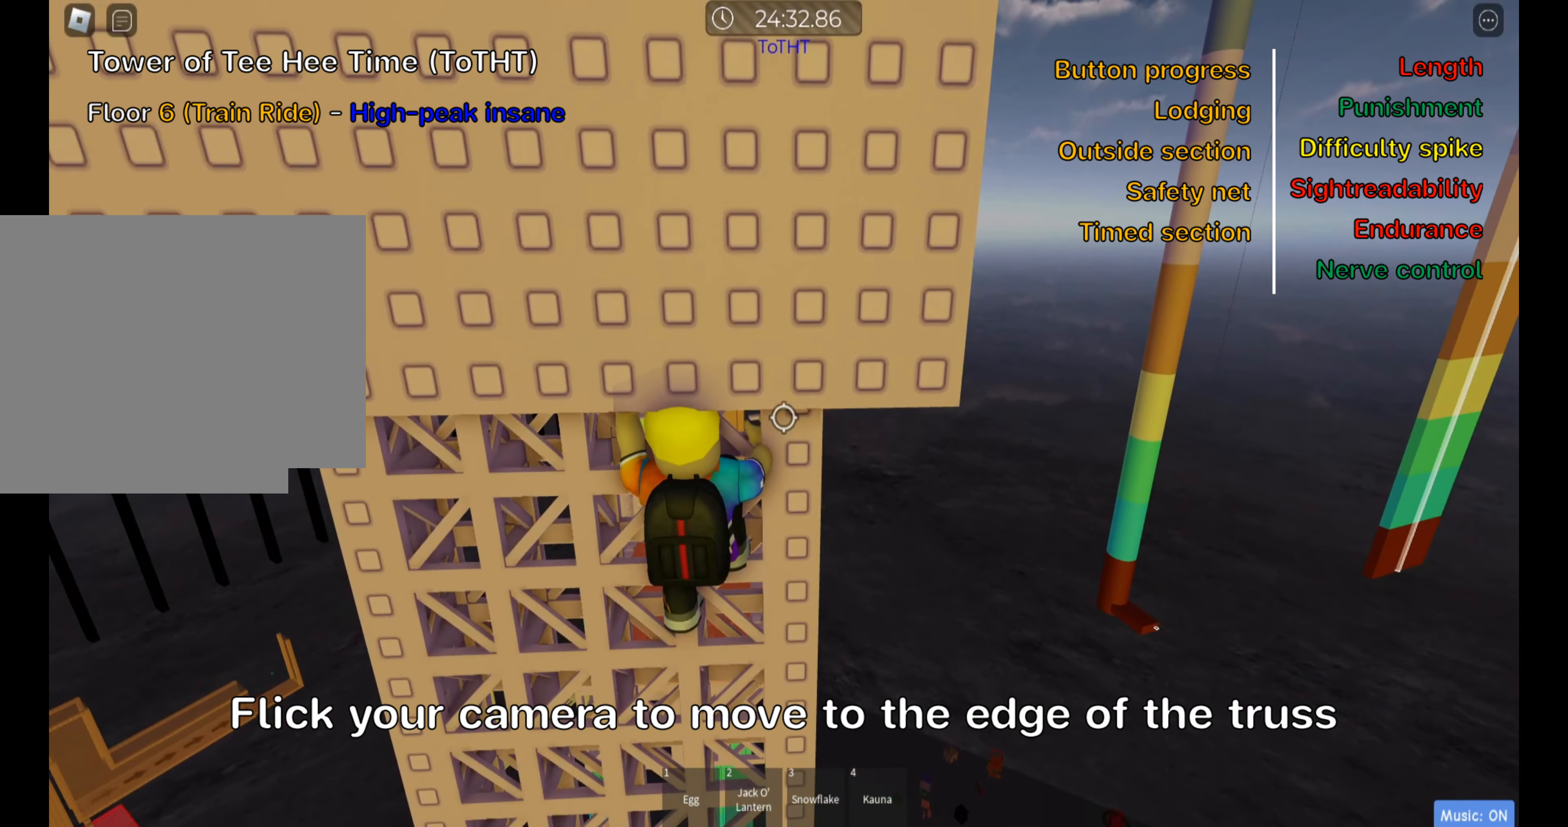
{"keys": ["a", "w"], "events": [[333, "d", "down"], [450, "d", "up"]]}
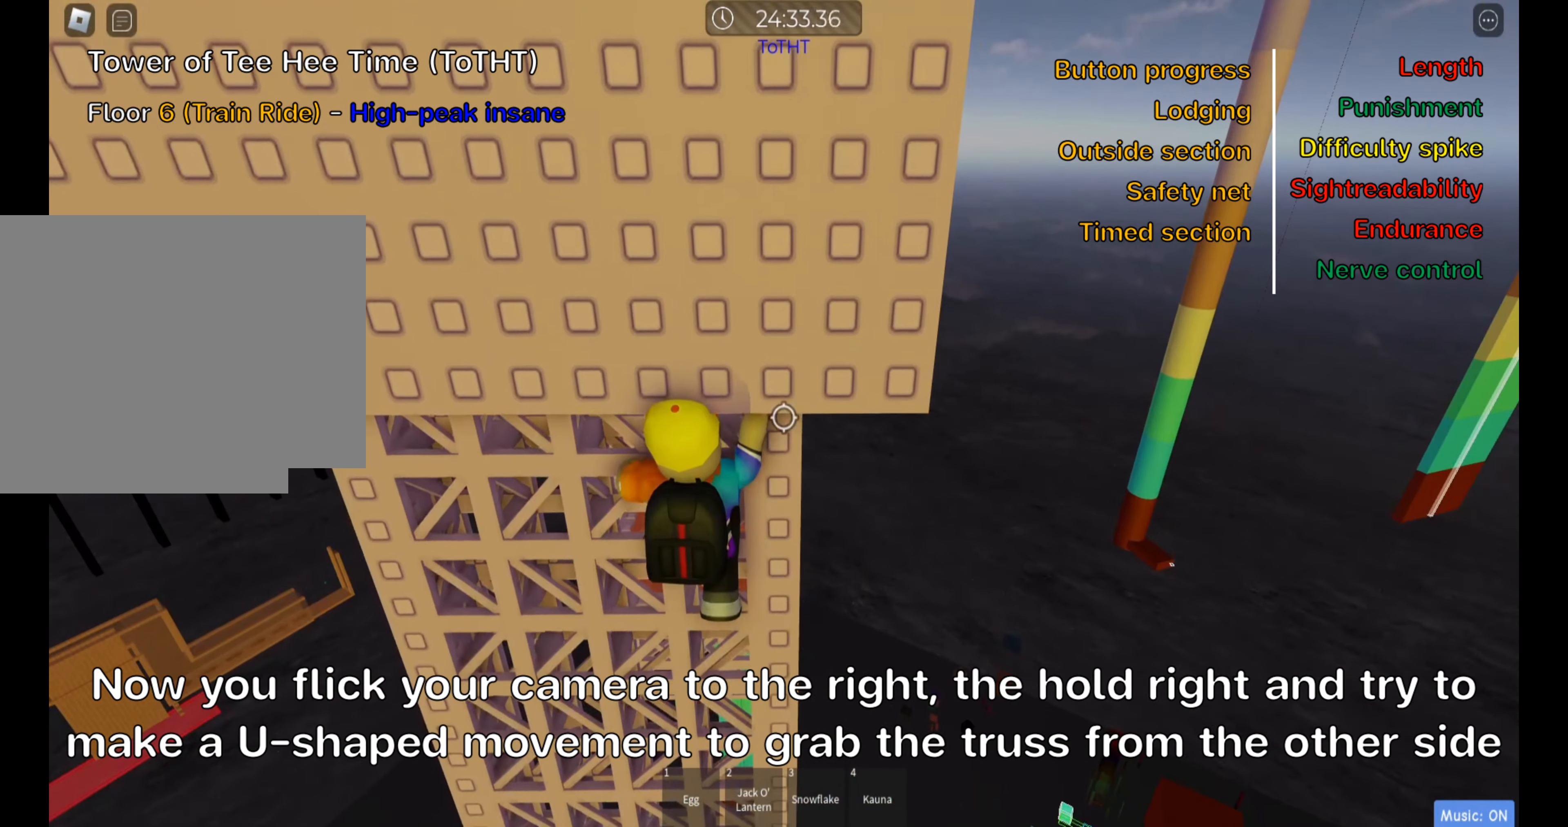
{"keys": ["a", "d"], "events": [[350, "d", "down"], [467, "w", "up"]]}
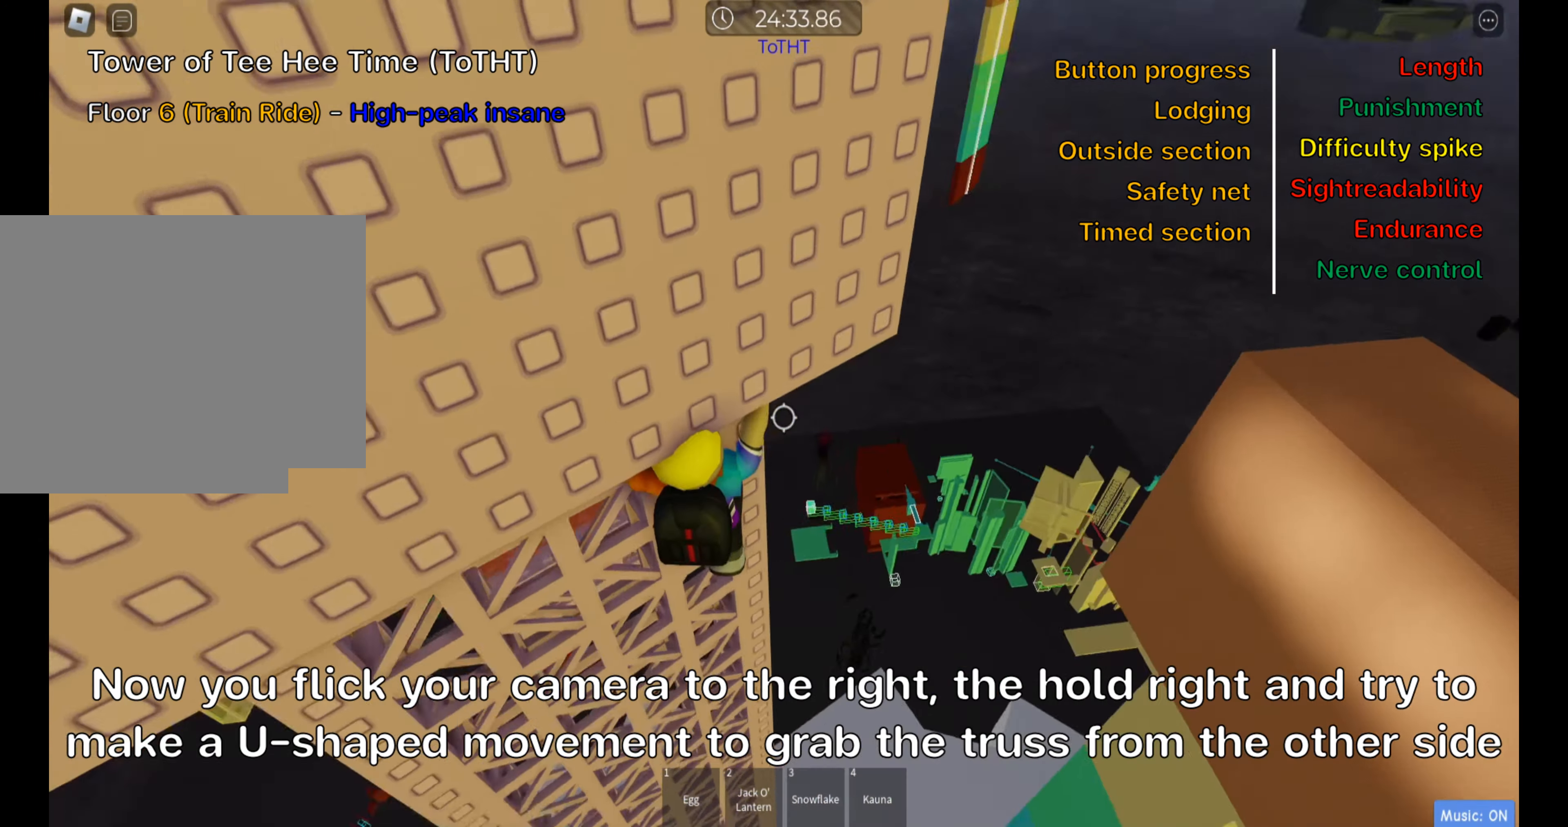
{"keys": ["a", "d", "w"], "events": [[500, "w", "down"]]}
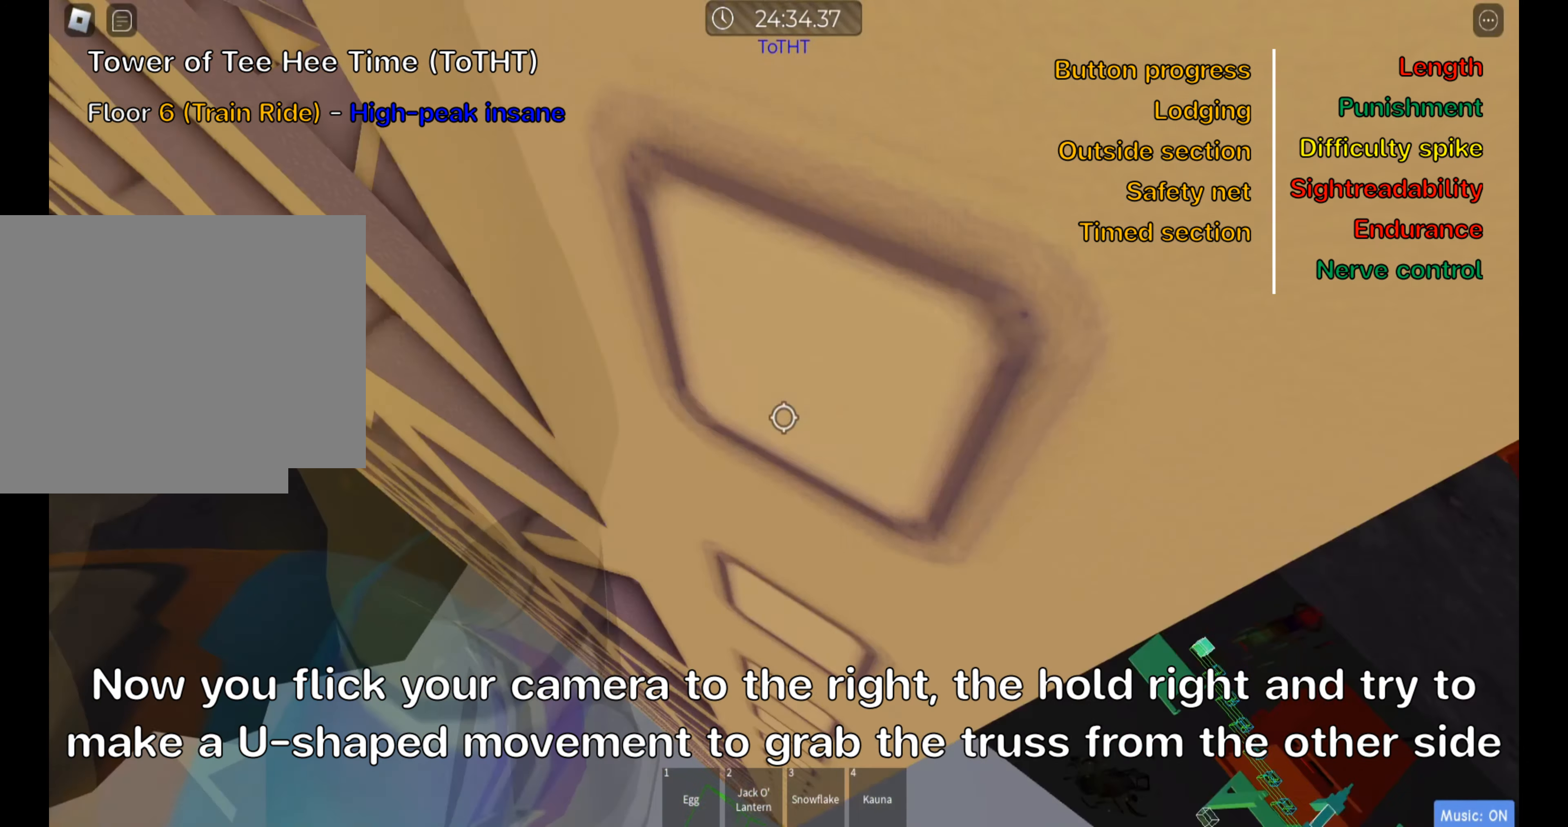
{"keys": ["a", "d", "w"], "events": []}
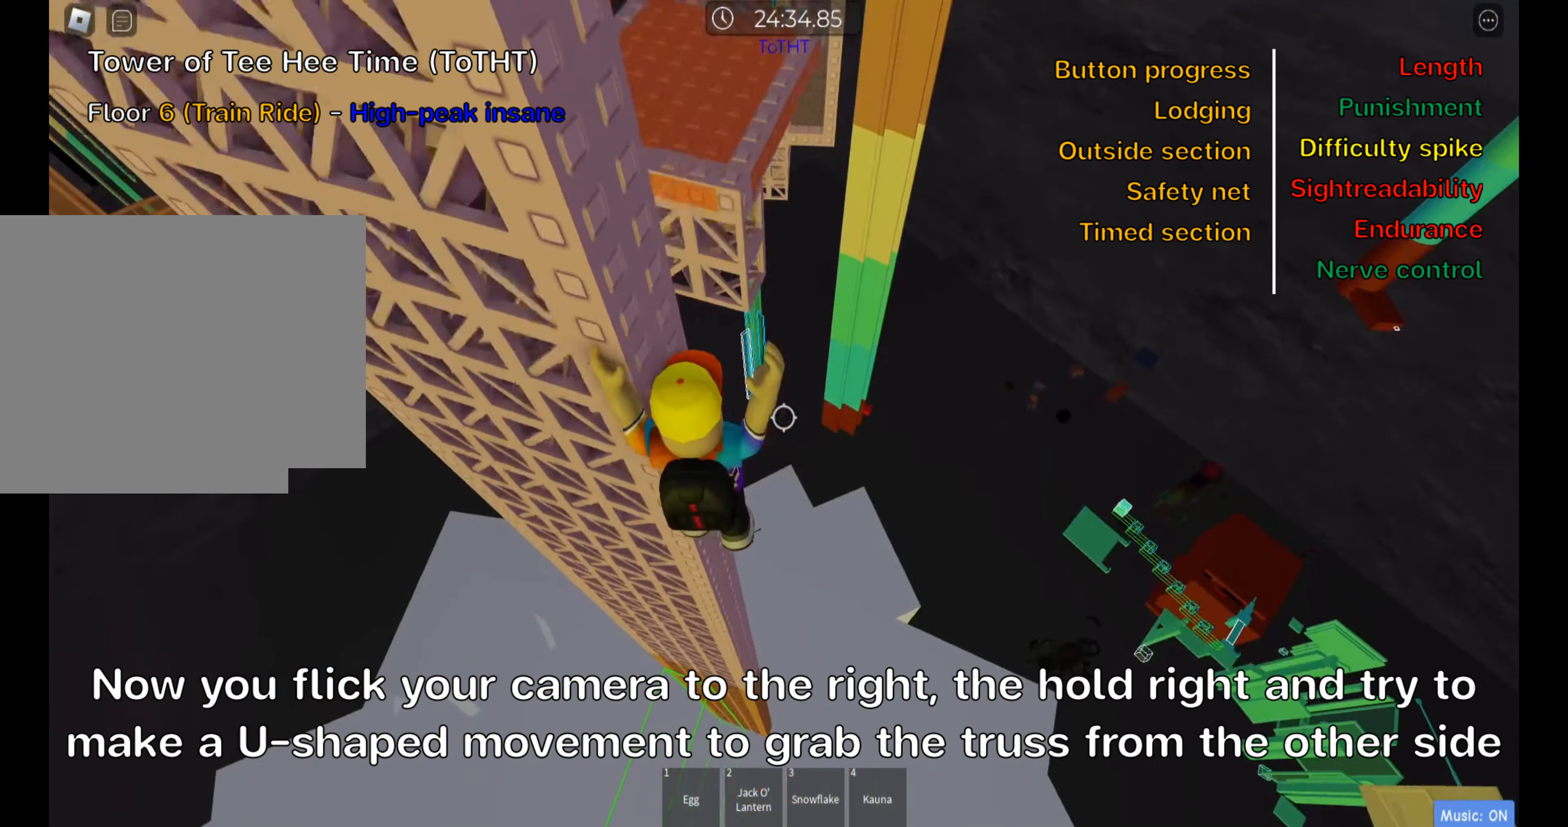
{"keys": ["a", "d", "w"], "events": []}
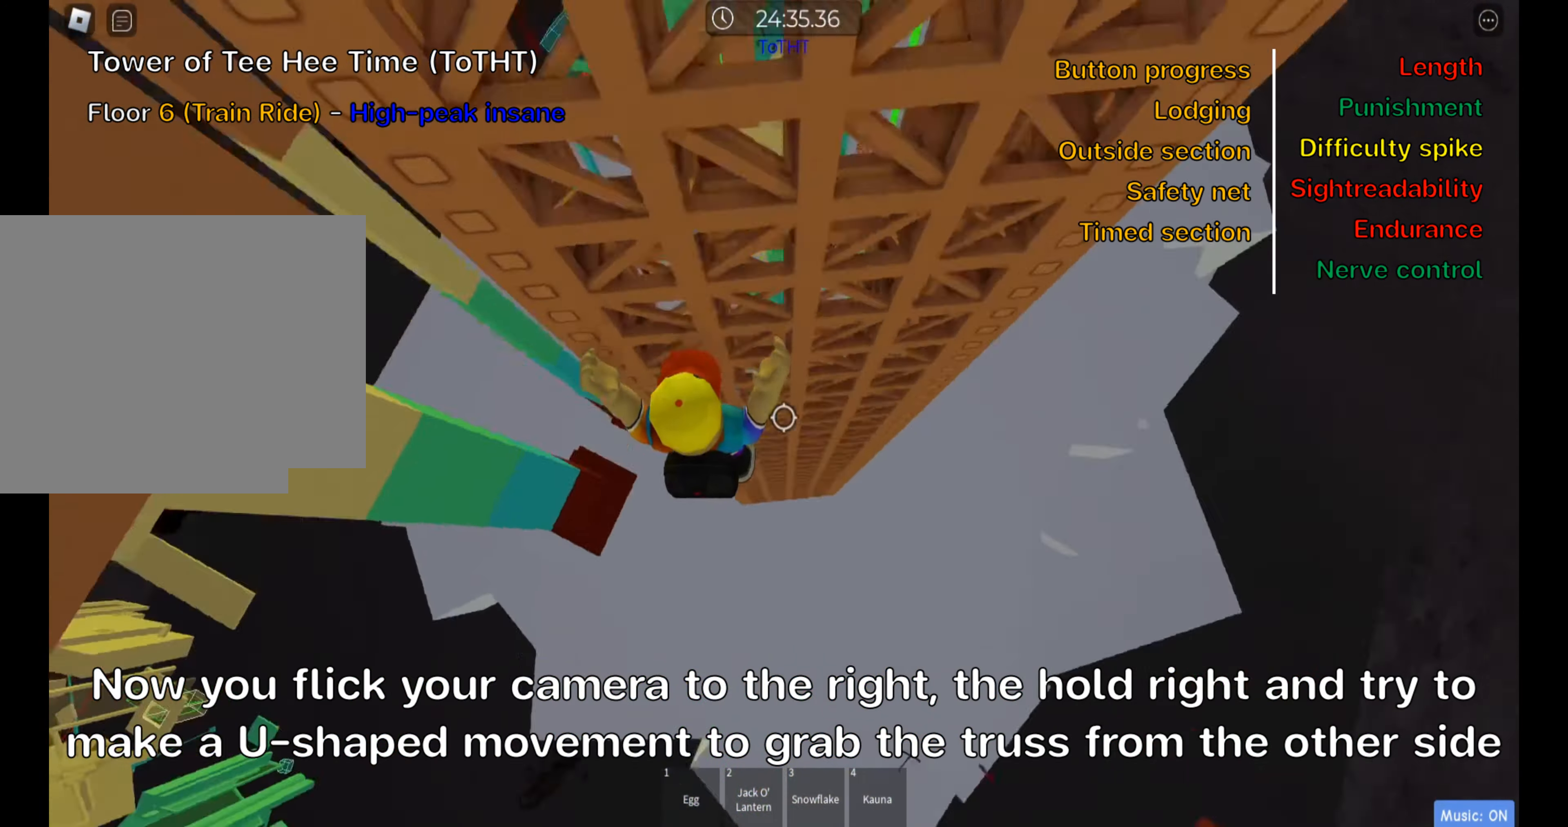
{"keys": ["a", "w"], "events": [[133, "d", "up"], [150, "shift", "down"], [317, "shift", "up"]]}
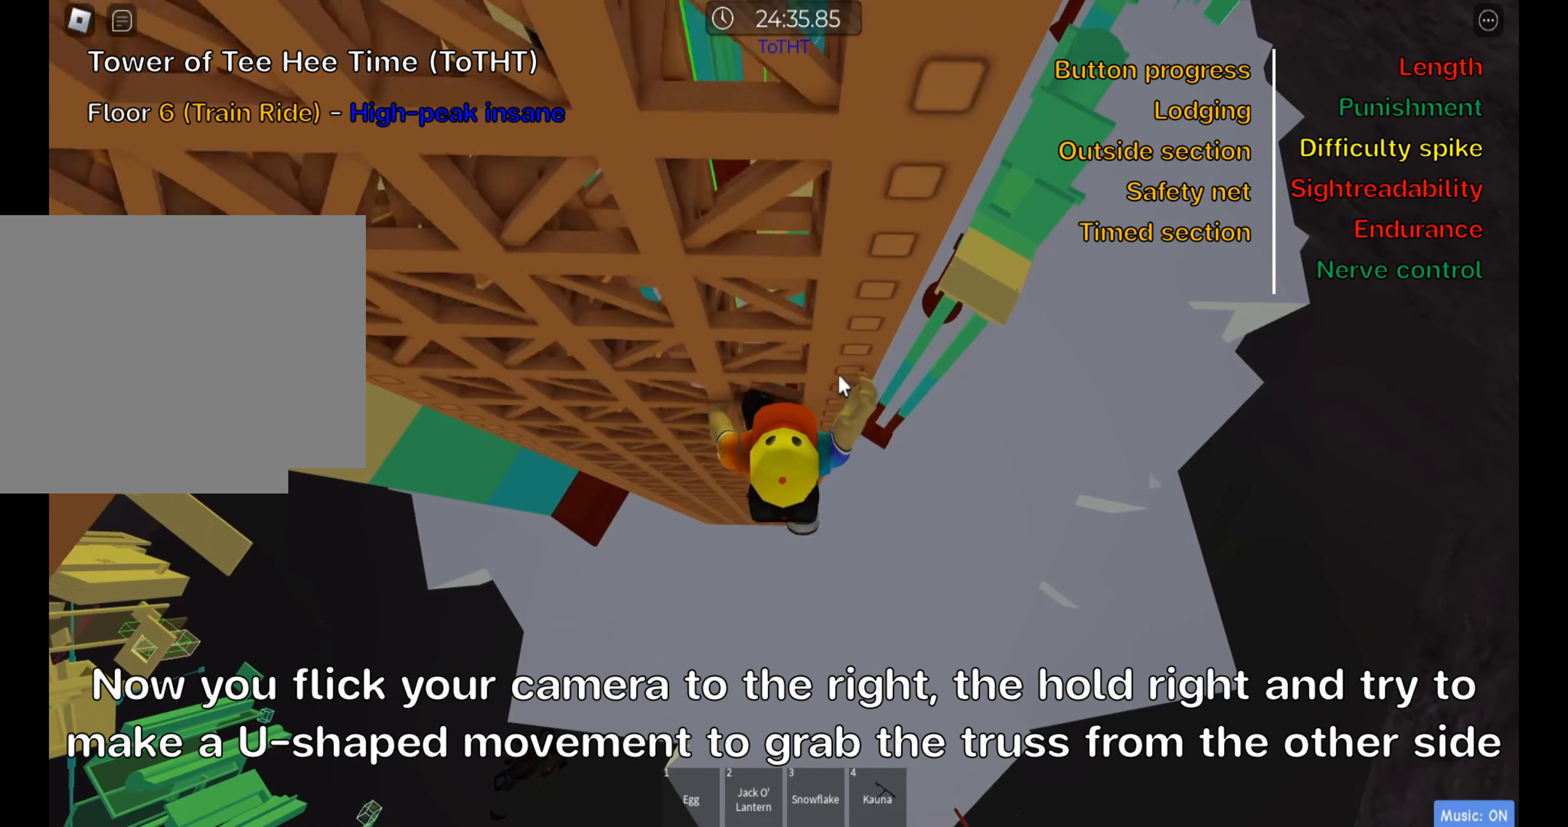
{"keys": ["a", "w"], "events": []}